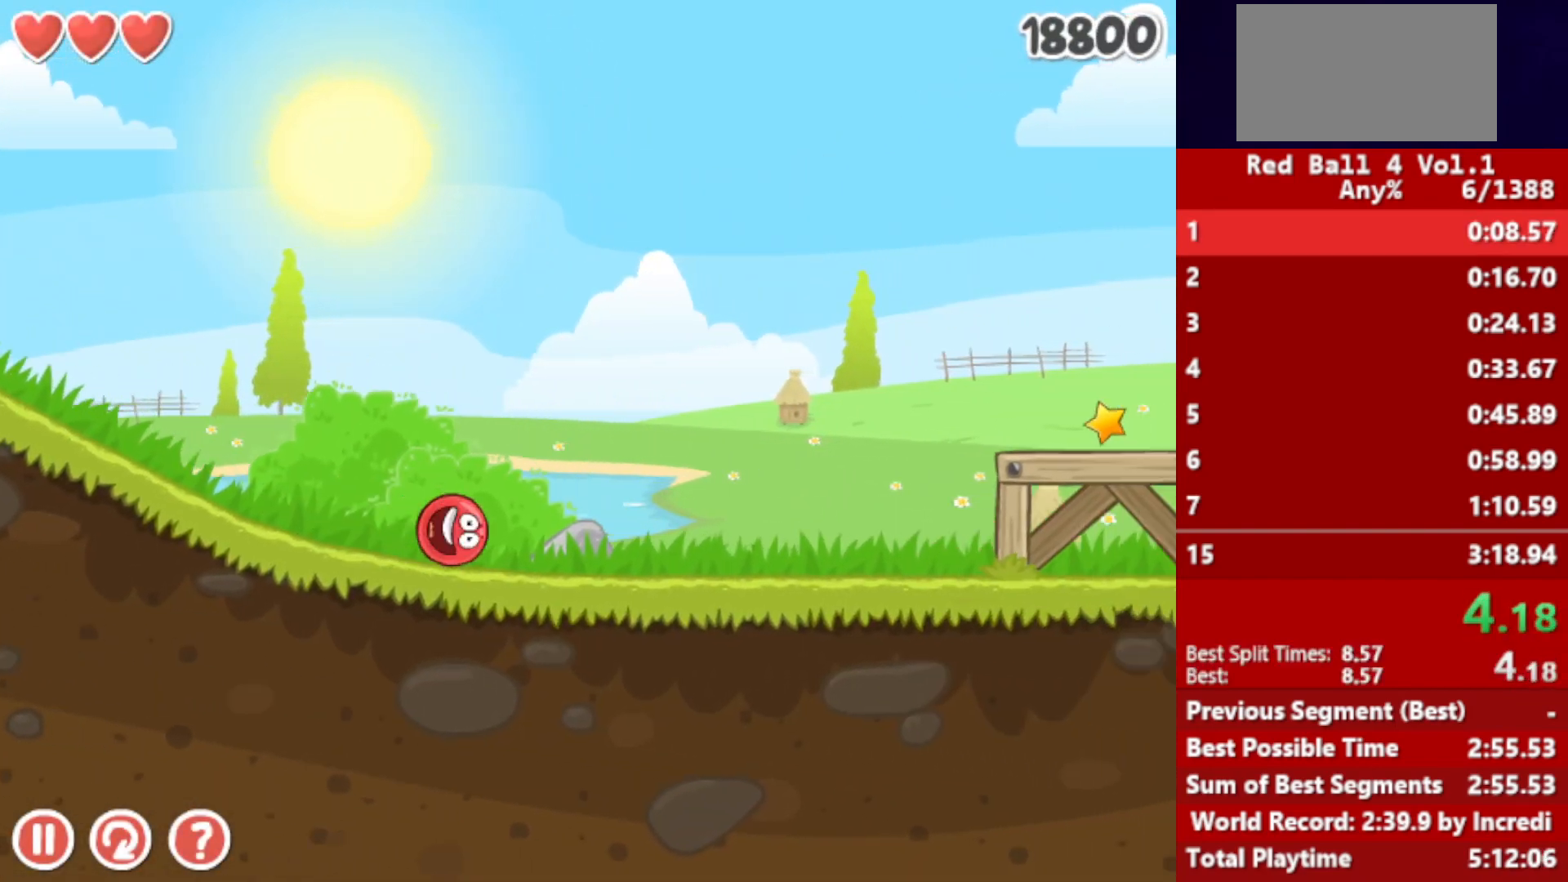
Gameplay with keyboard; each line is a JSON object with the keys held at the frame after it. "events" lists presses ("down") and releases ("up") of "down", "left", "p", "r", "right" and "up" between this image and that frame as [ms after this image, input, new state], when the widget could be followed in between. No other keys are recorded. Mouse input is not recorded.
{"keys": ["right", "up"], "events": [[250, "up", "down"], [267, "up", "up"], [383, "up", "down"], [417, "up", "up"], [500, "up", "down"]]}
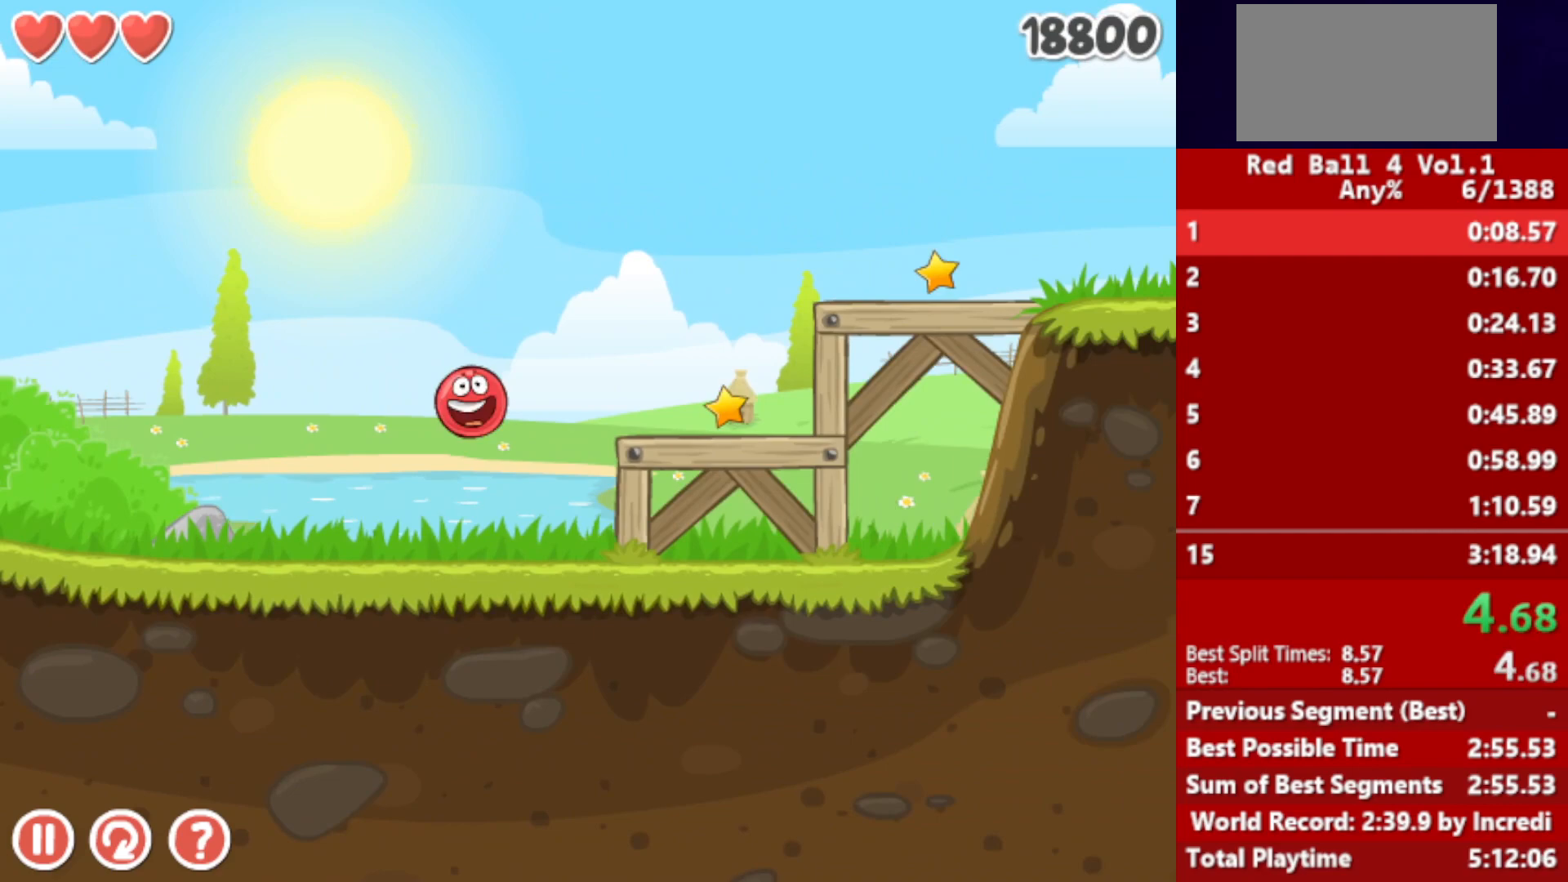
{"keys": ["right"], "events": [[50, "up", "up"]]}
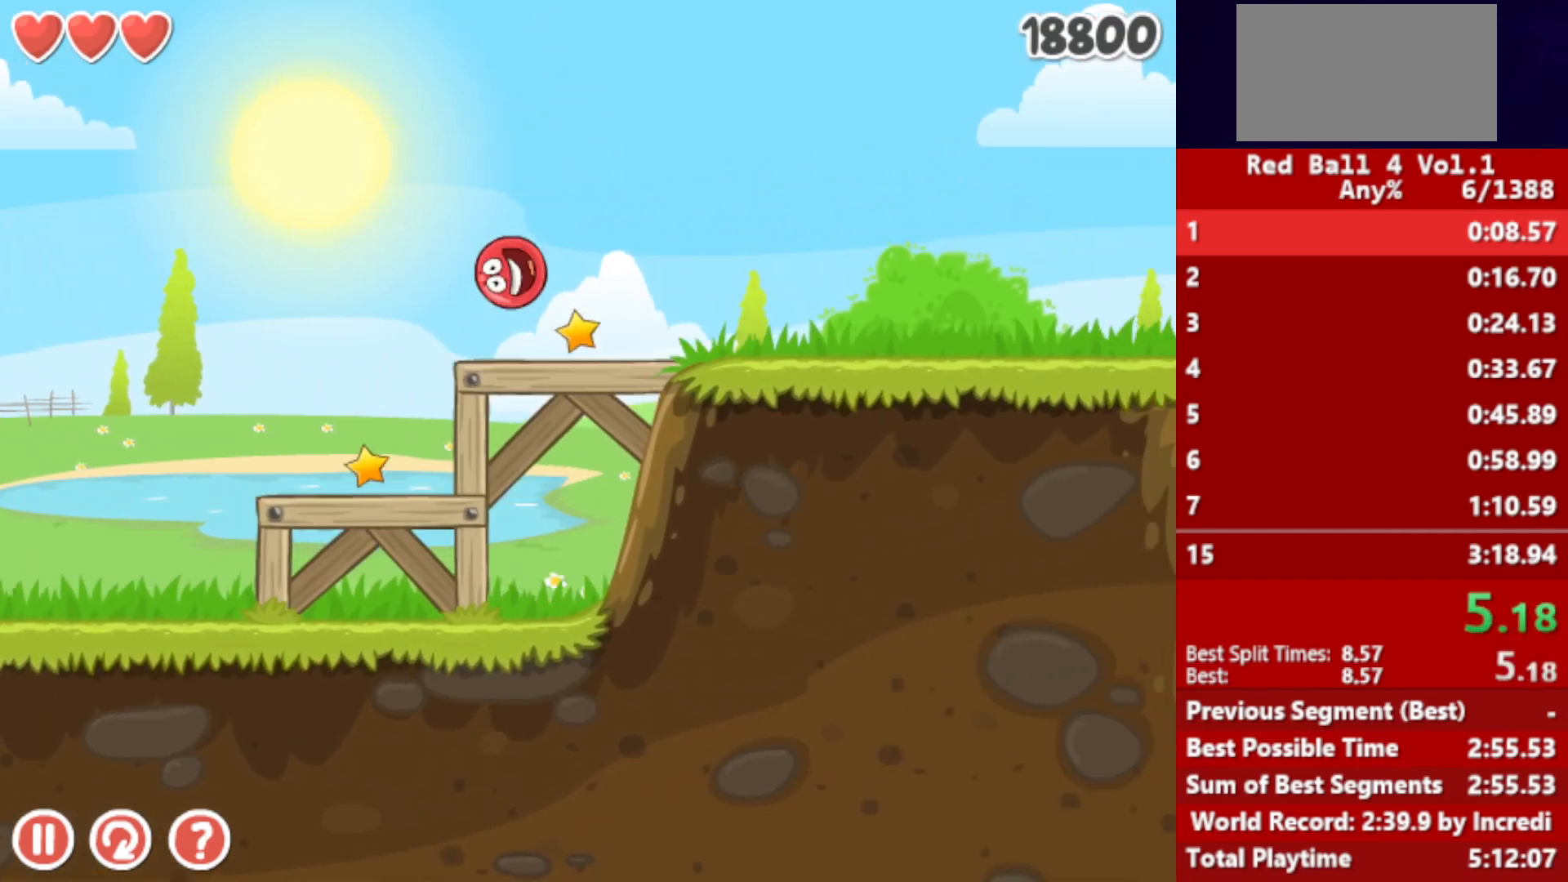
{"keys": ["right"], "events": []}
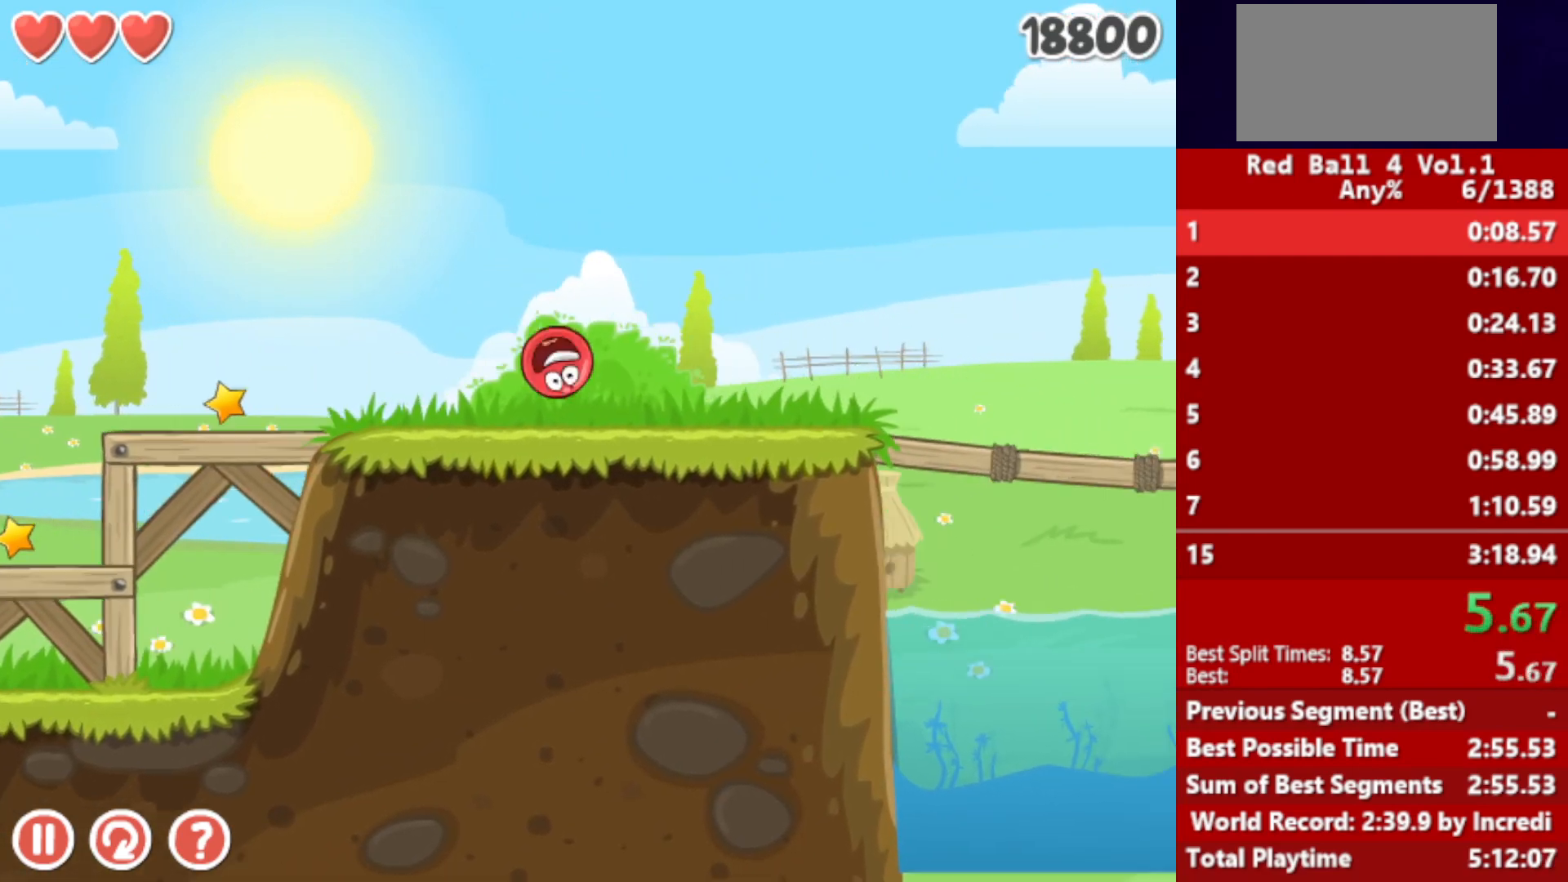
{"keys": ["right", "up"], "events": [[250, "up", "down"]]}
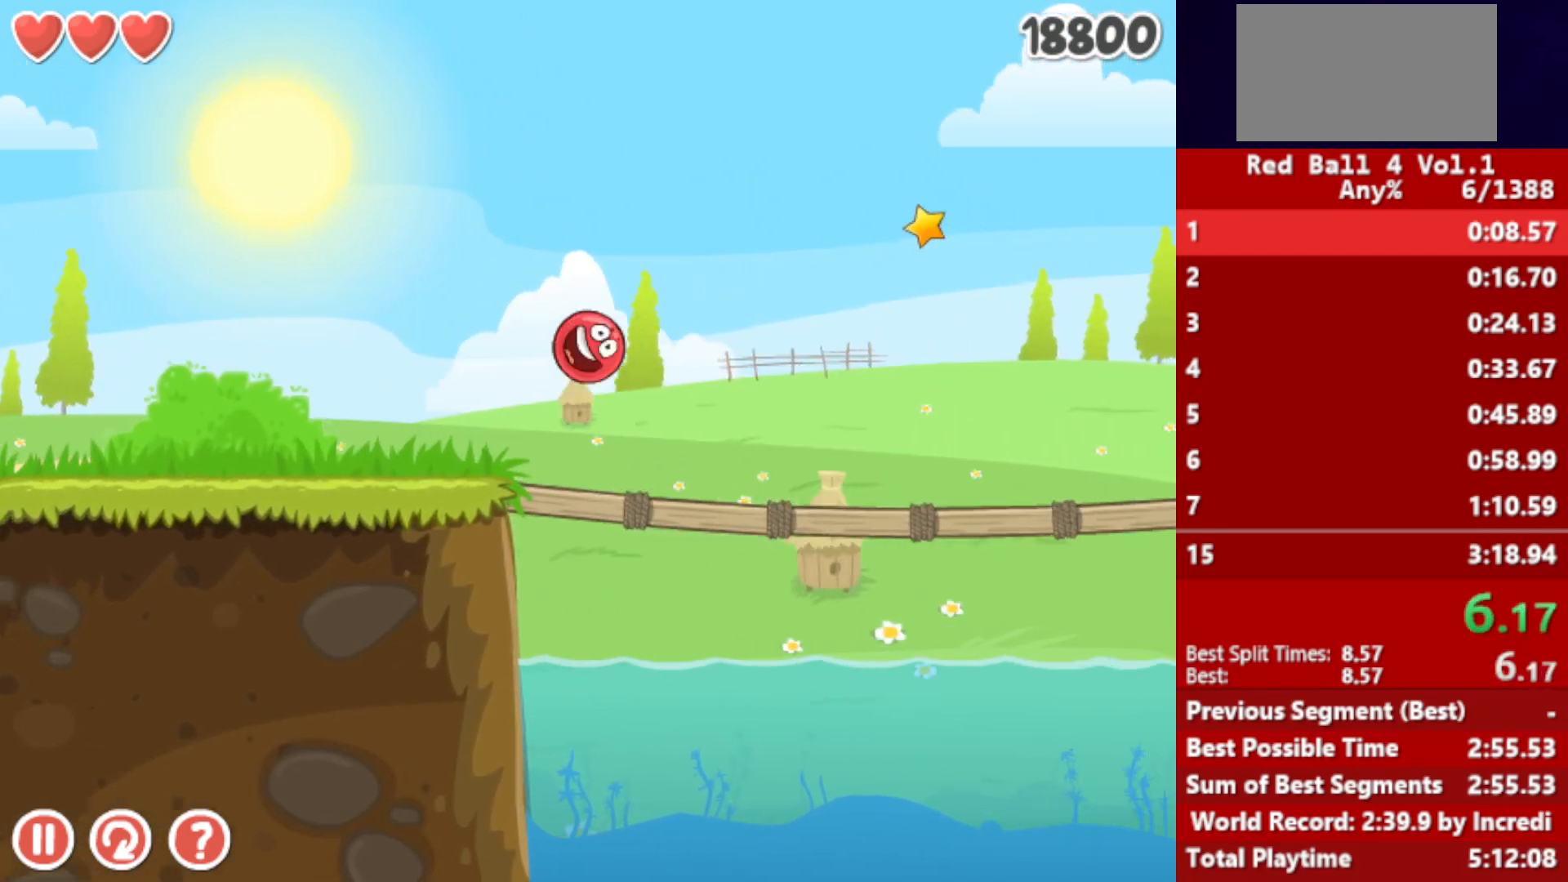
{"keys": ["right"], "events": [[500, "up", "up"]]}
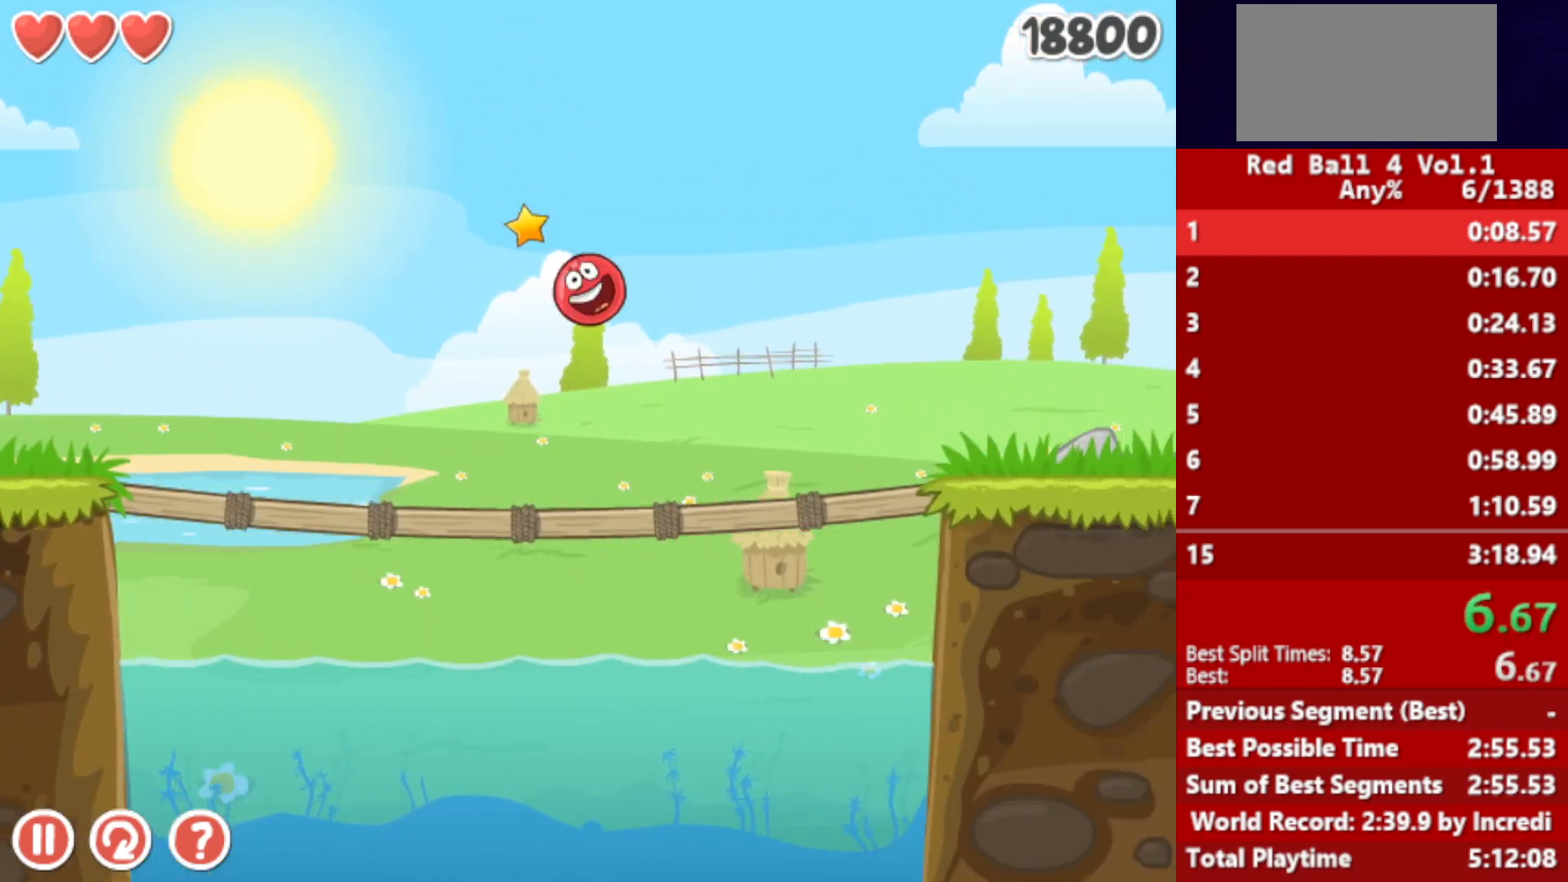
{"keys": ["right"], "events": []}
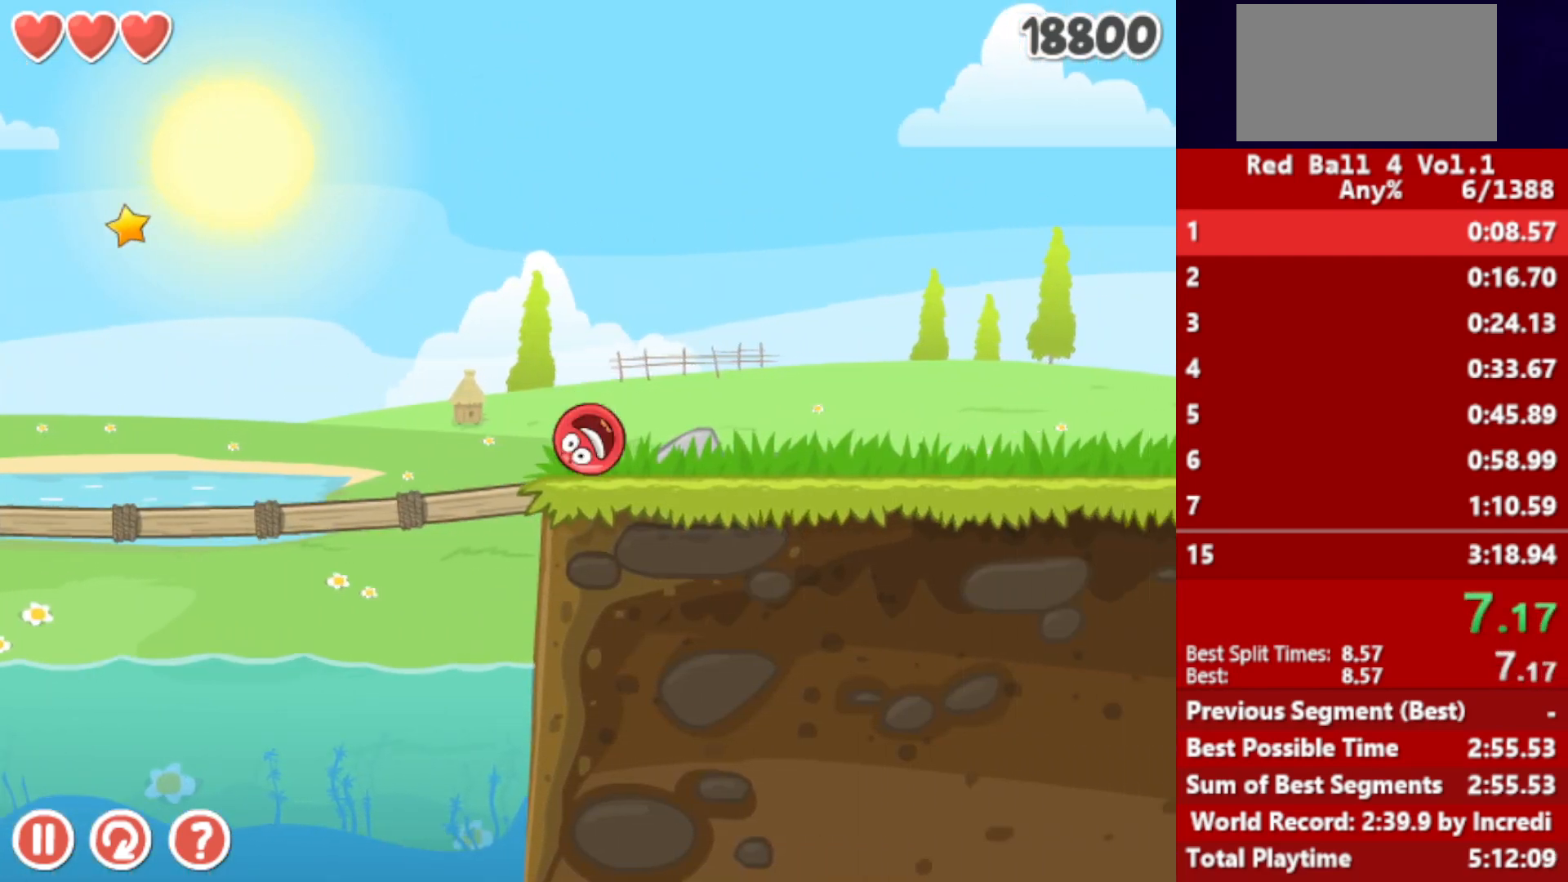
{"keys": ["right"], "events": [[200, "up", "down"], [233, "up", "up"], [317, "up", "down"], [350, "up", "up"]]}
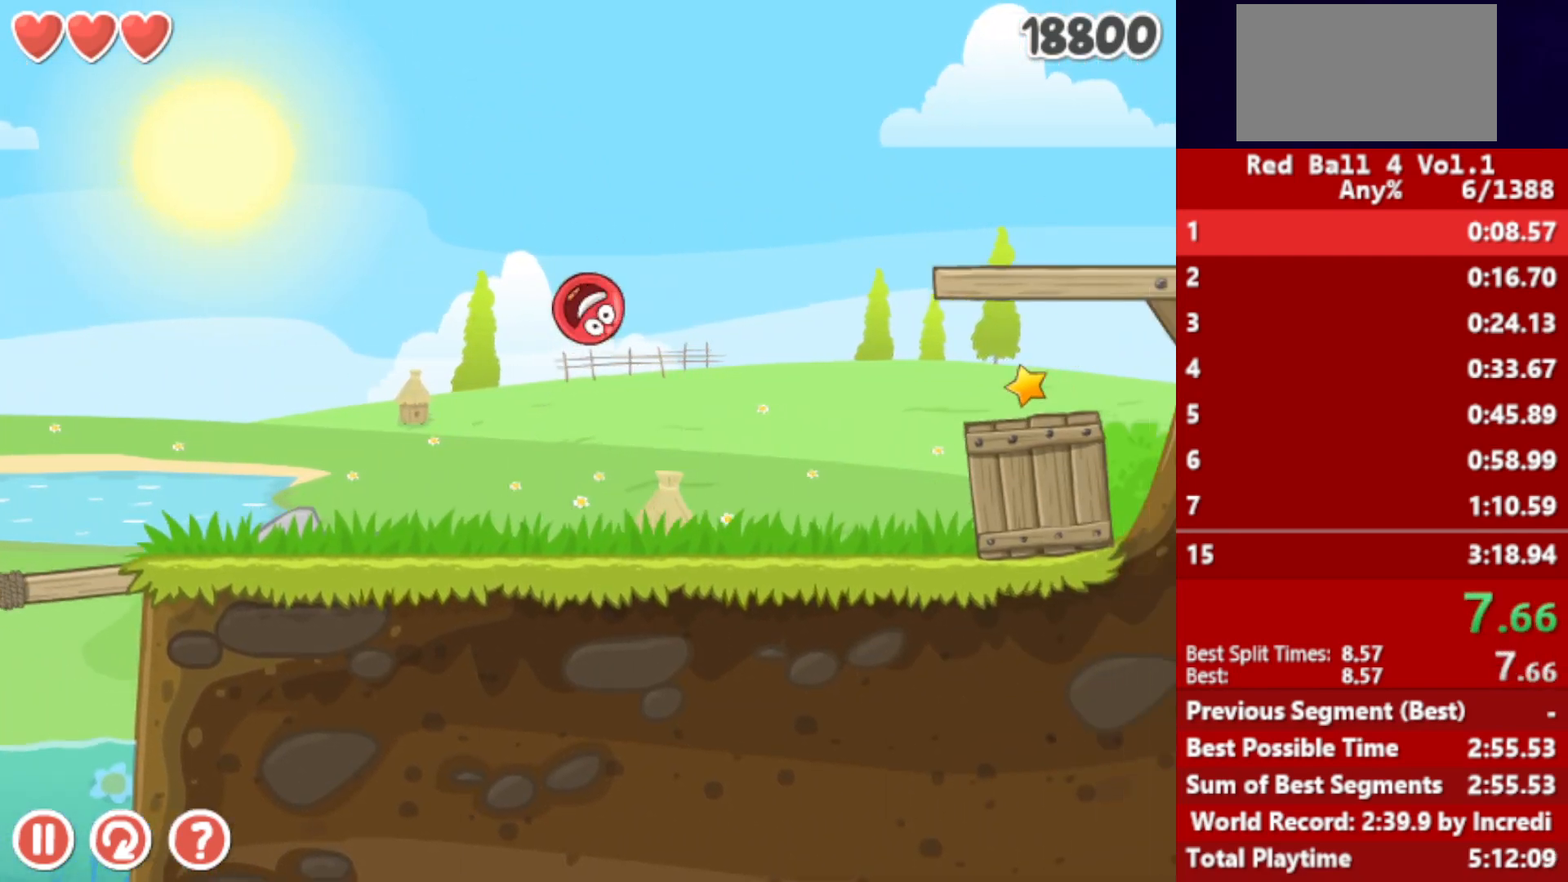
{"keys": ["right"], "events": []}
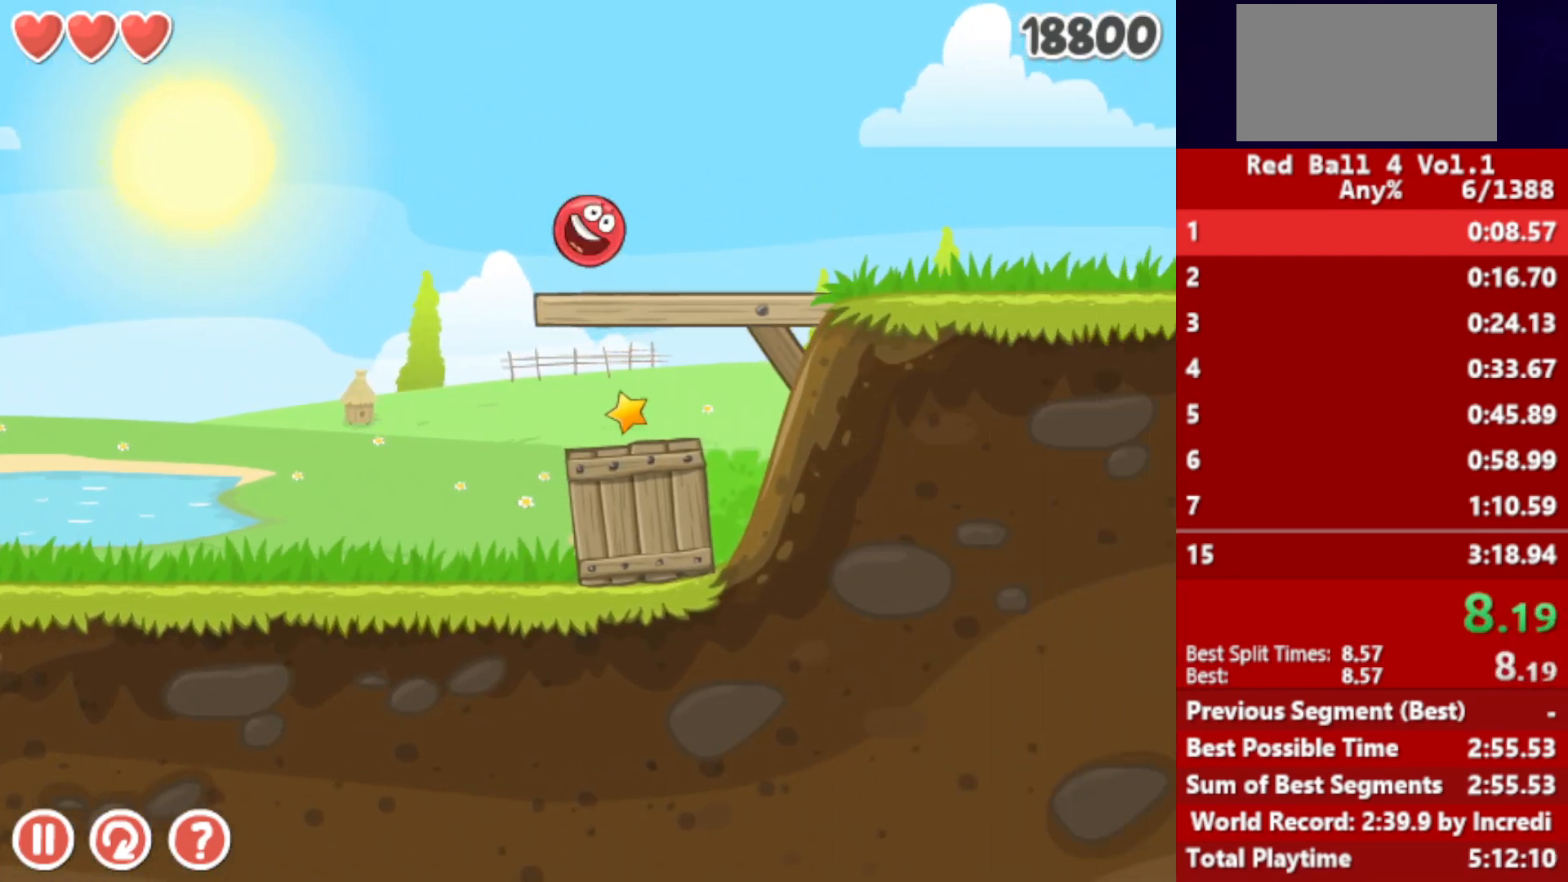
{"keys": ["right"], "events": []}
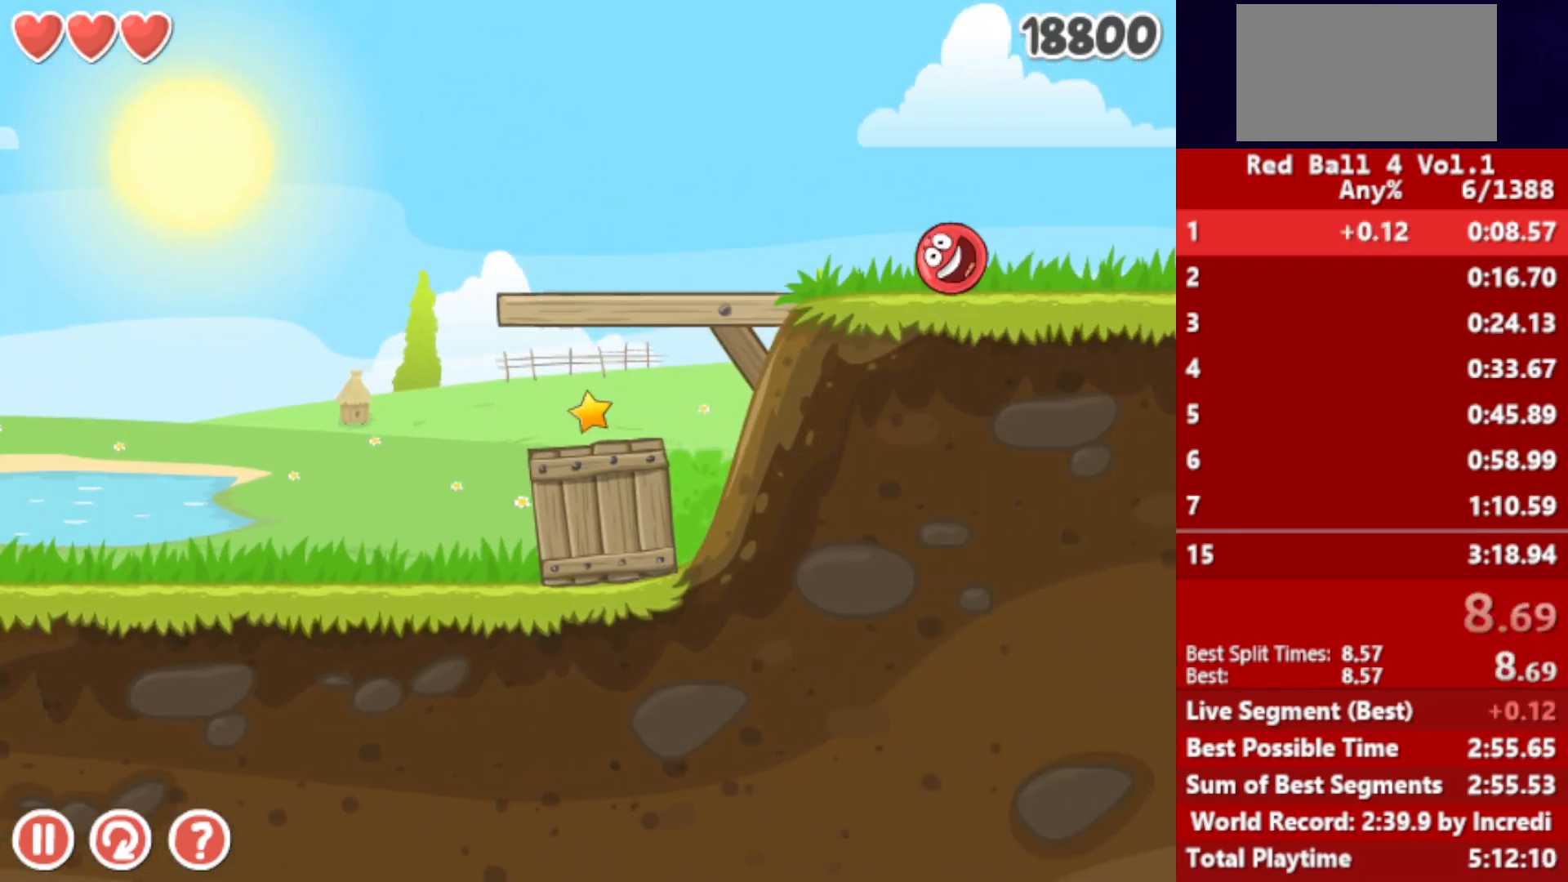
{"keys": ["right"], "events": []}
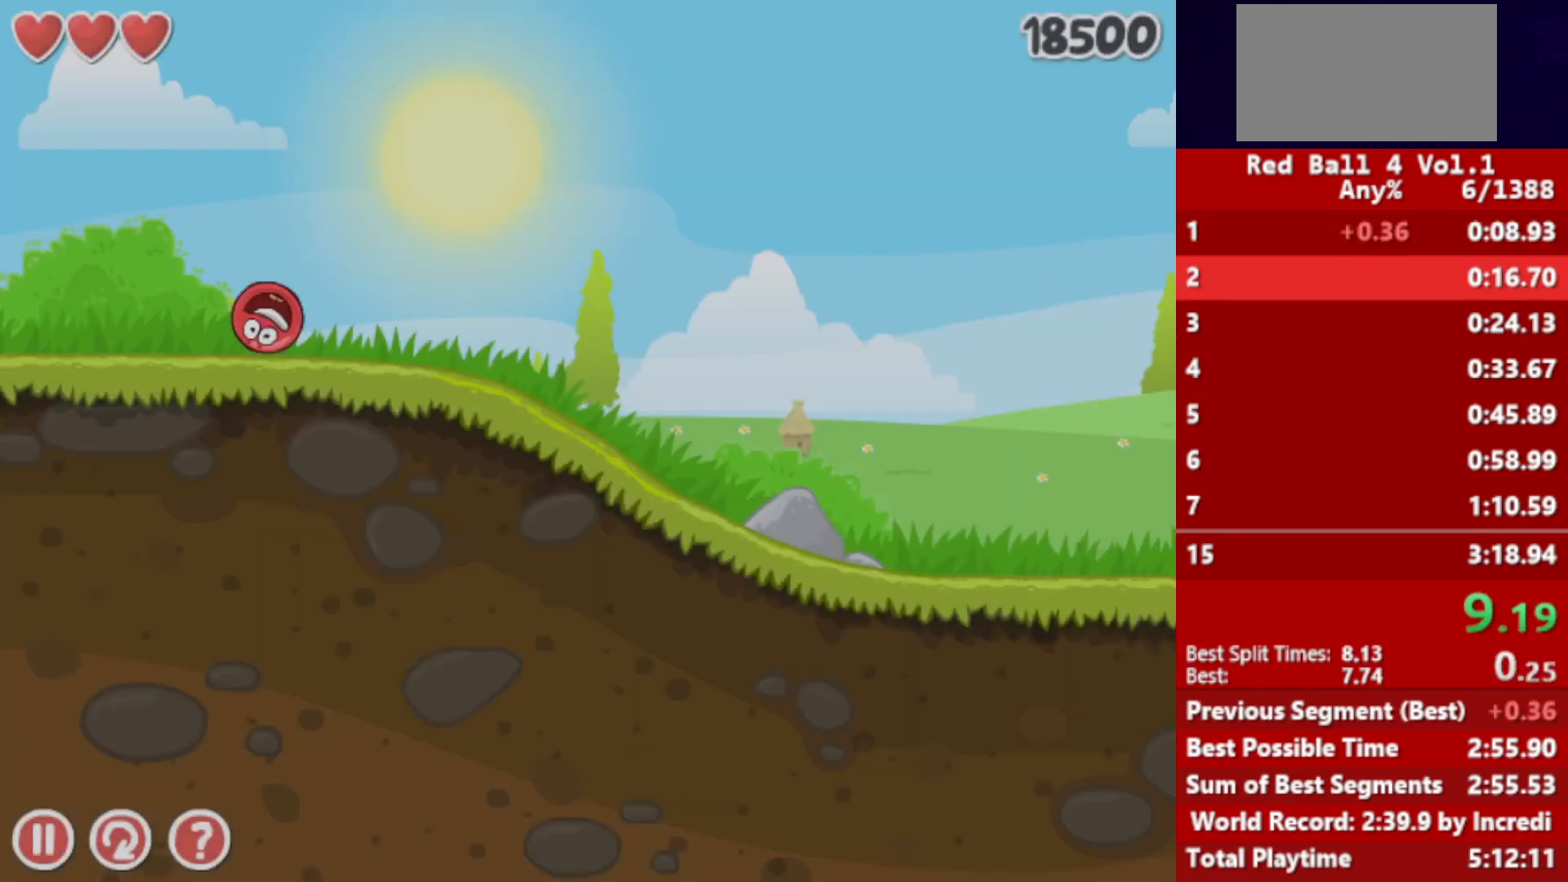
{"keys": ["right"], "events": []}
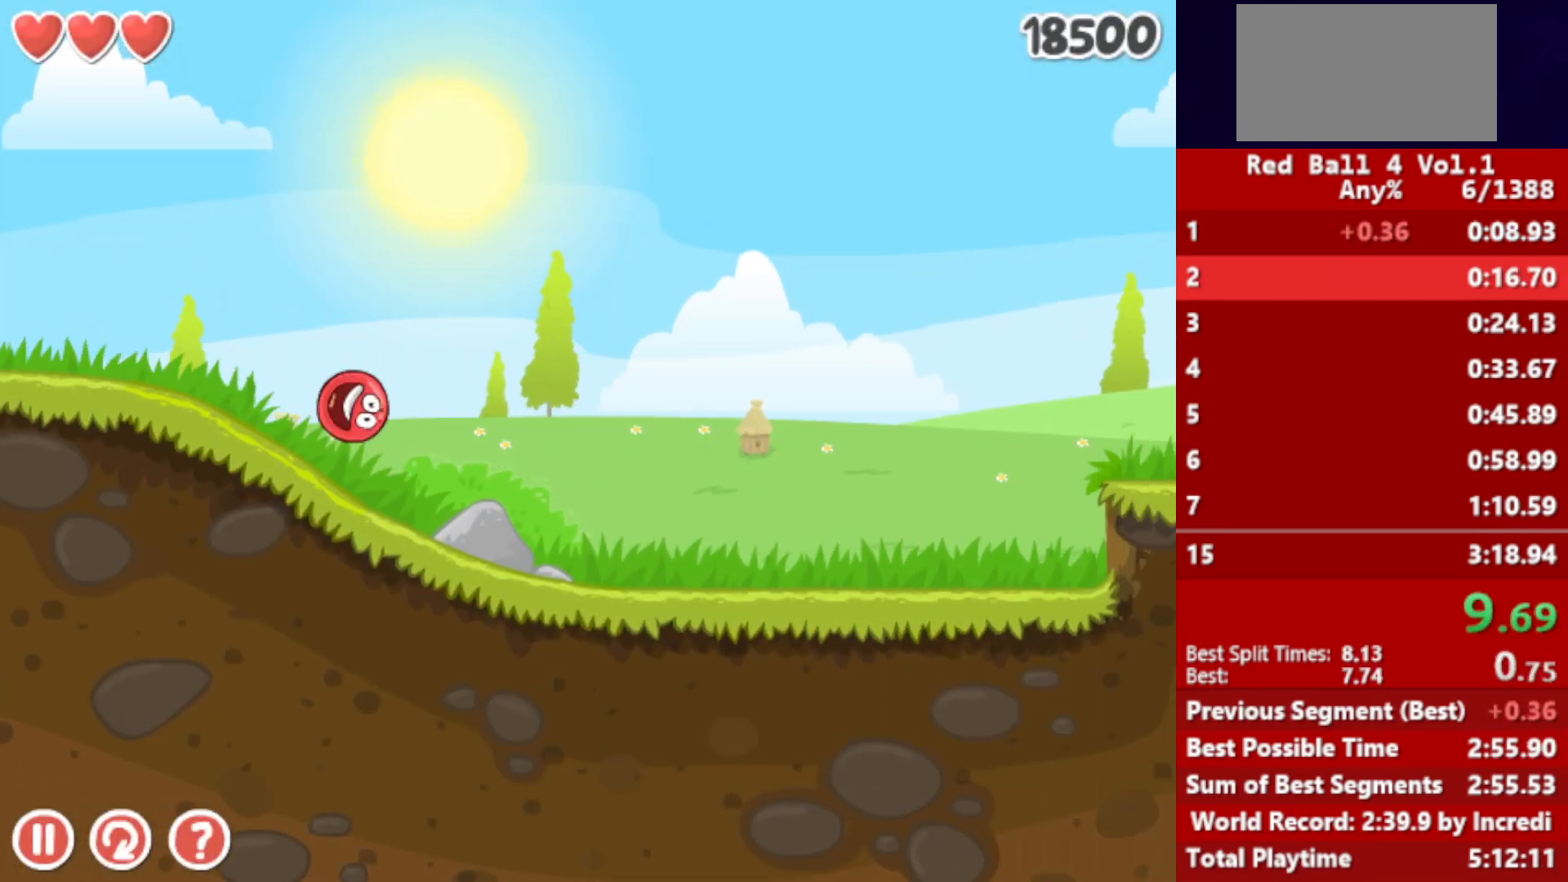
{"keys": ["right"], "events": []}
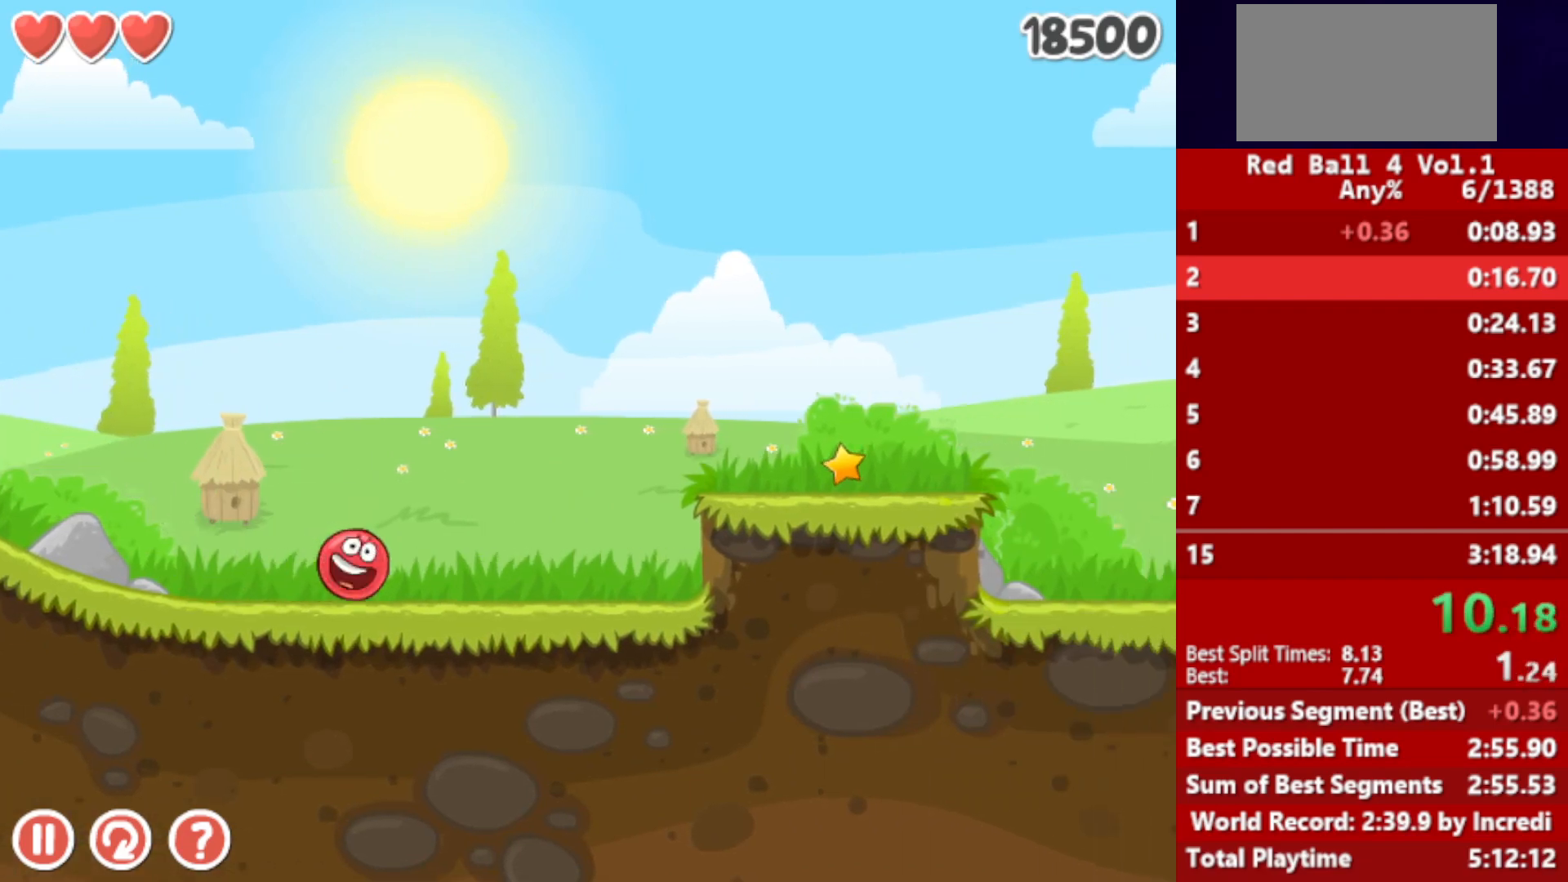
{"keys": ["right"], "events": [[17, "up", "down"], [50, "up", "up"], [167, "up", "down"], [183, "up", "up"], [267, "up", "down"], [333, "up", "up"]]}
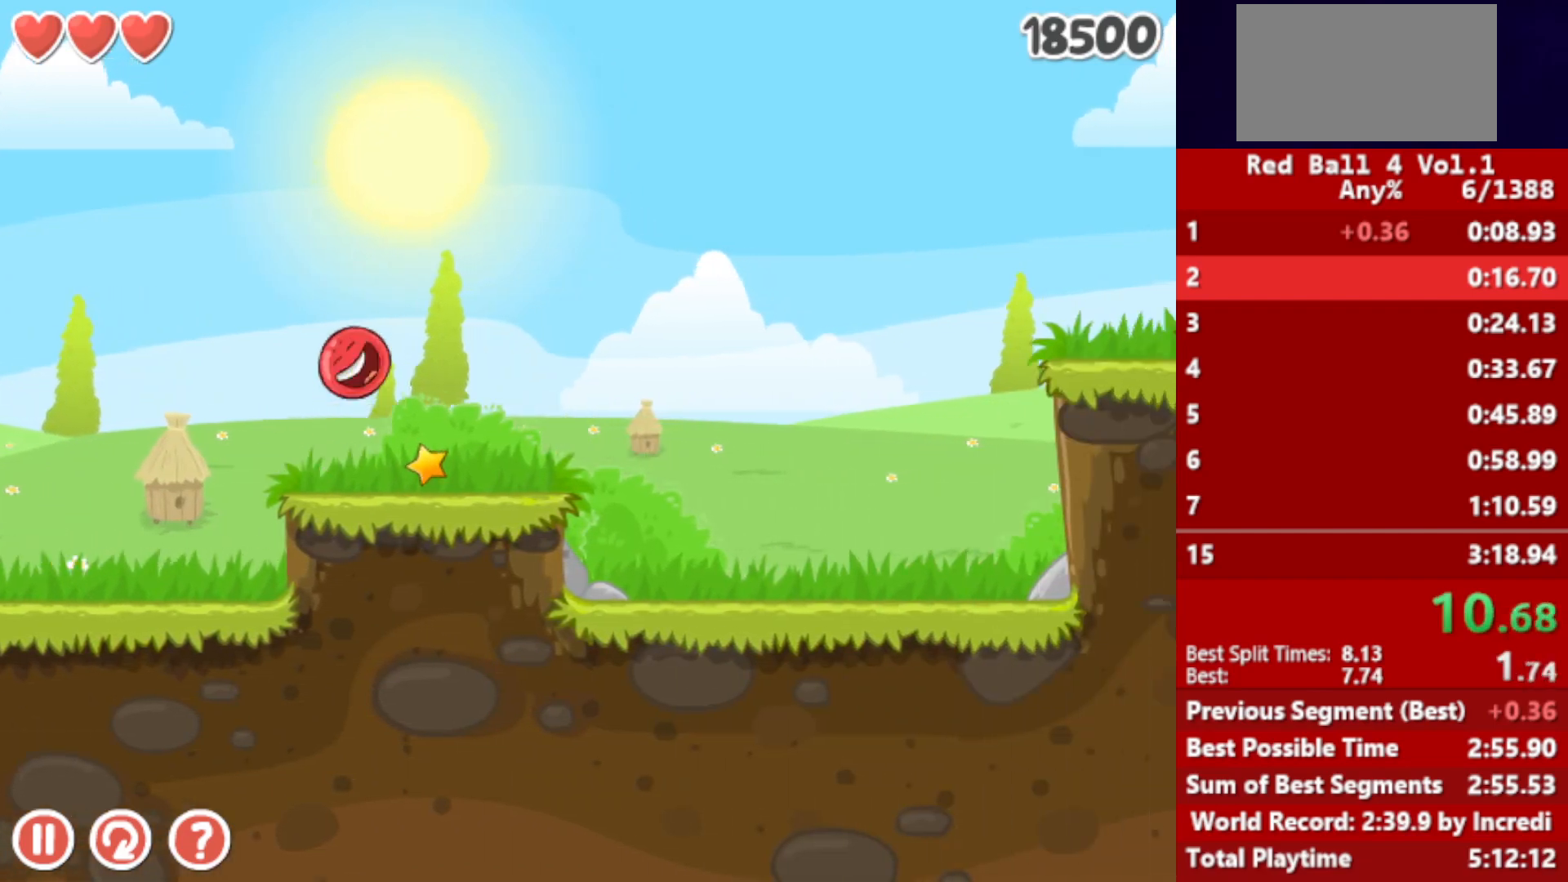
{"keys": ["right"], "events": []}
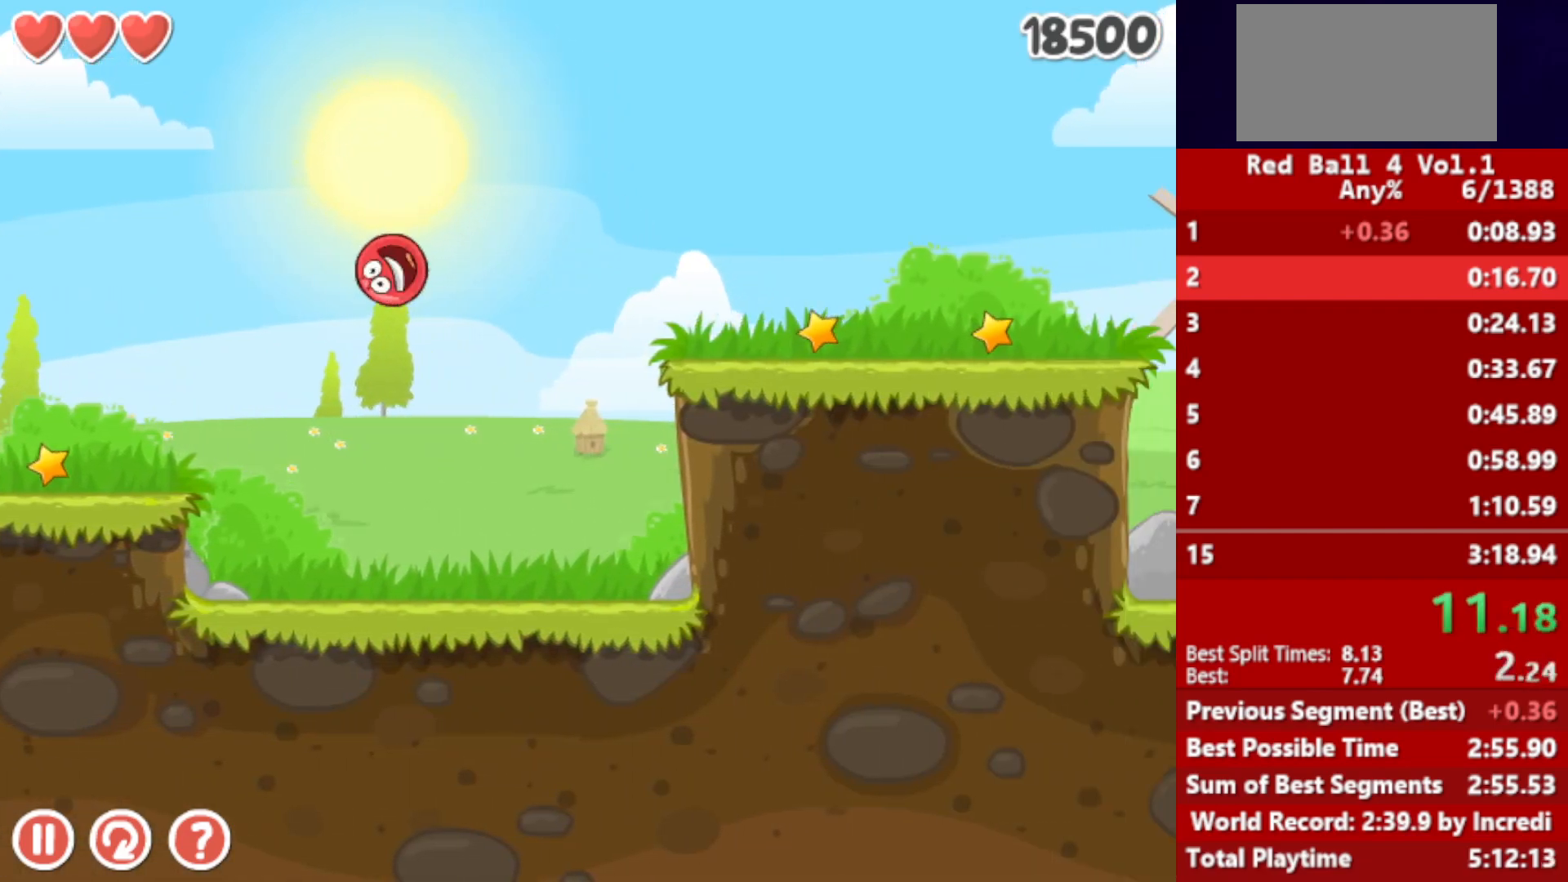
{"keys": ["right"], "events": [[483, "up", "down"], [500, "up", "up"]]}
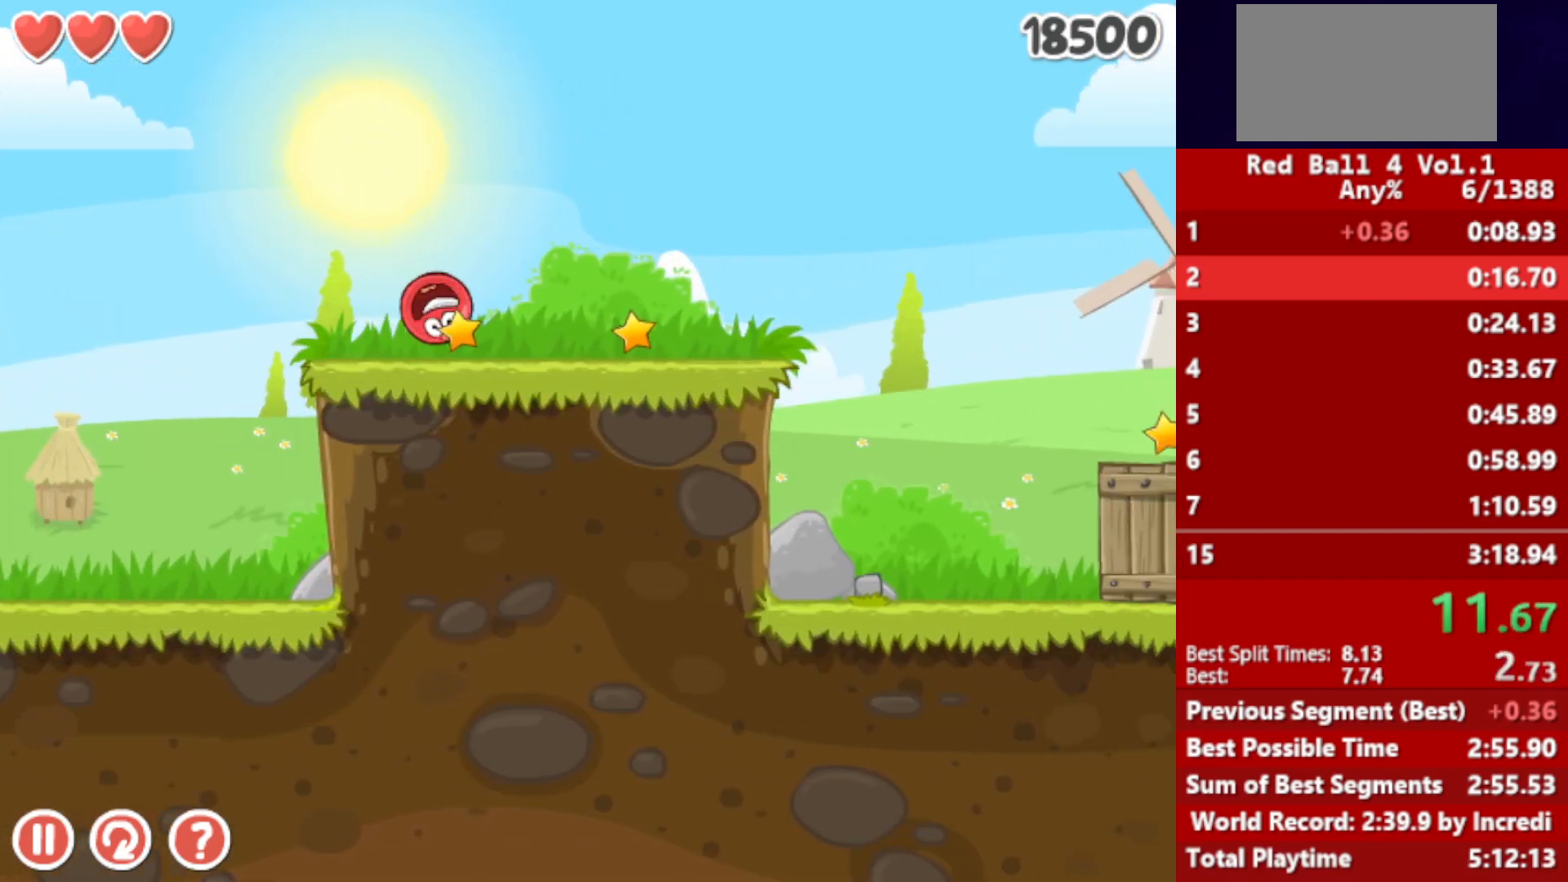
{"keys": ["right"], "events": [[117, "up", "down"], [167, "up", "up"]]}
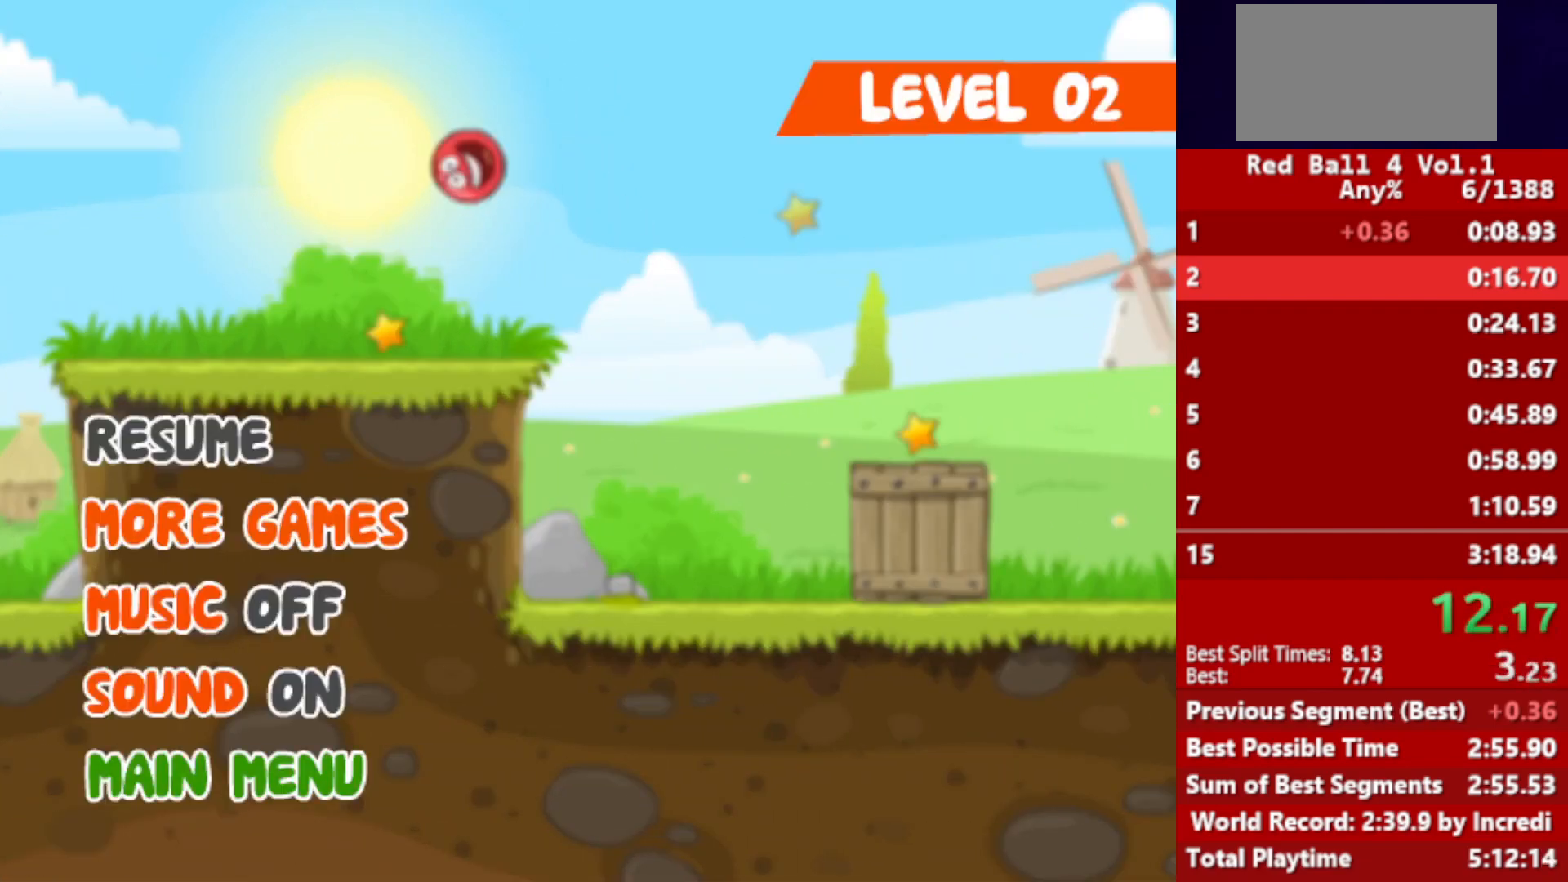
{"keys": ["right"], "events": []}
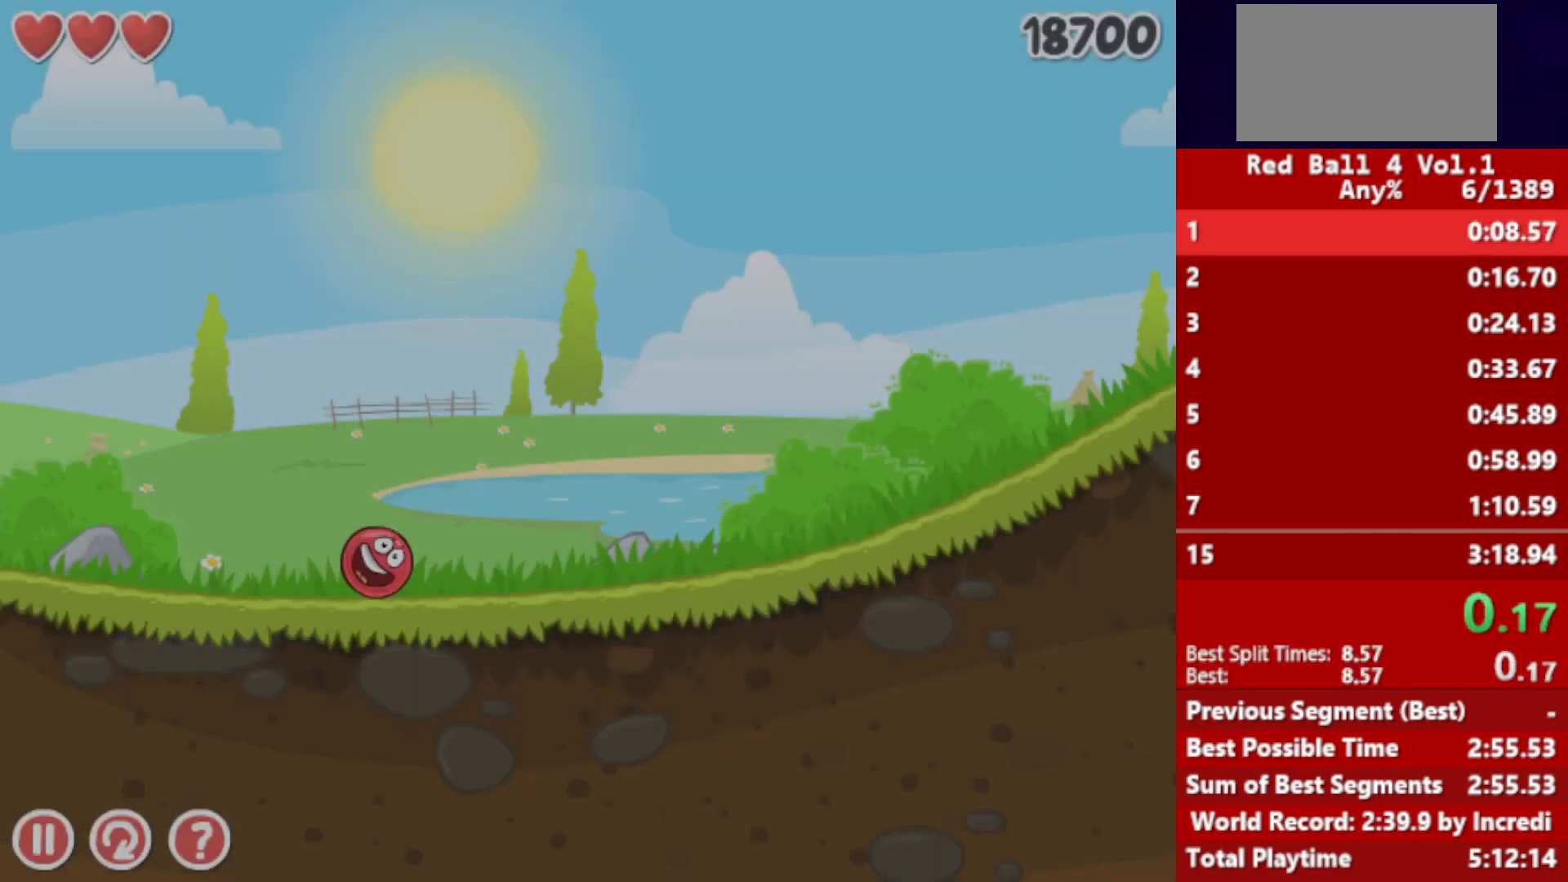
{"keys": ["right"], "events": []}
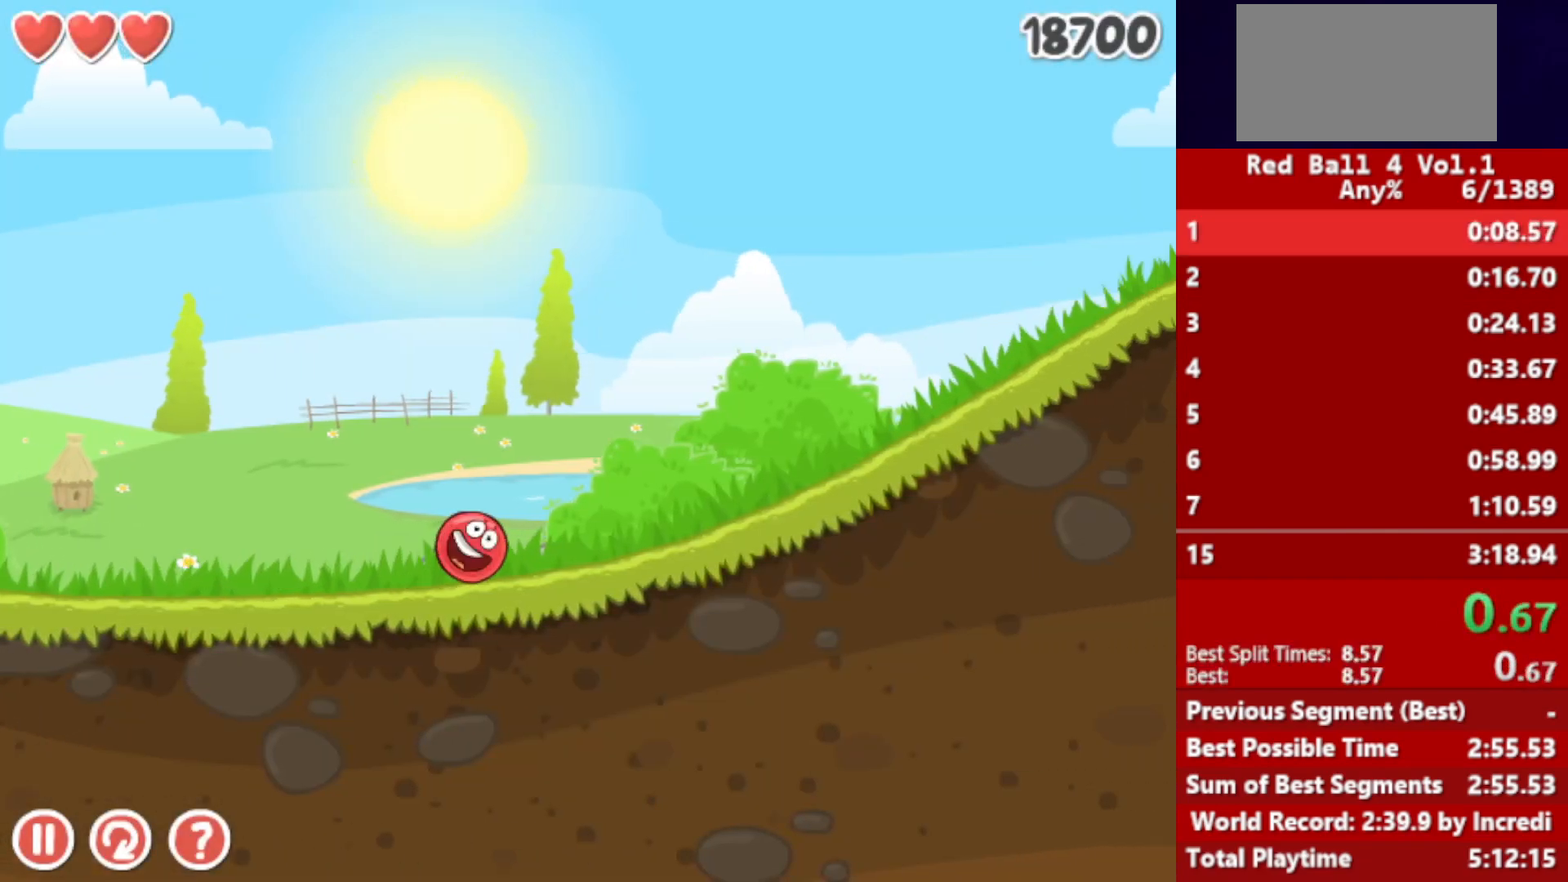
{"keys": ["right"], "events": []}
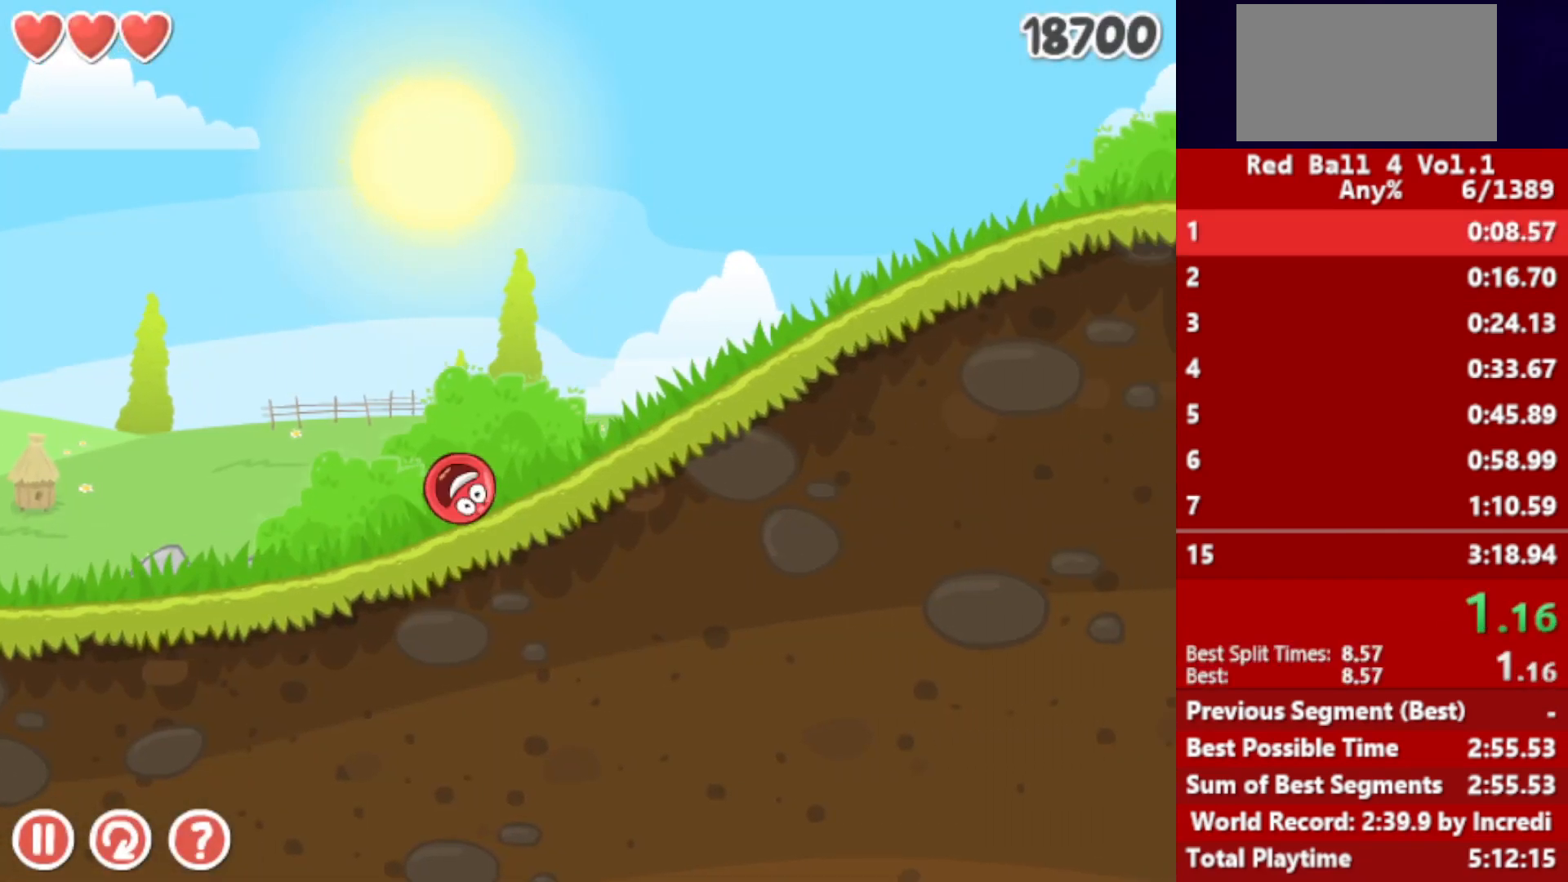
{"keys": ["right"], "events": []}
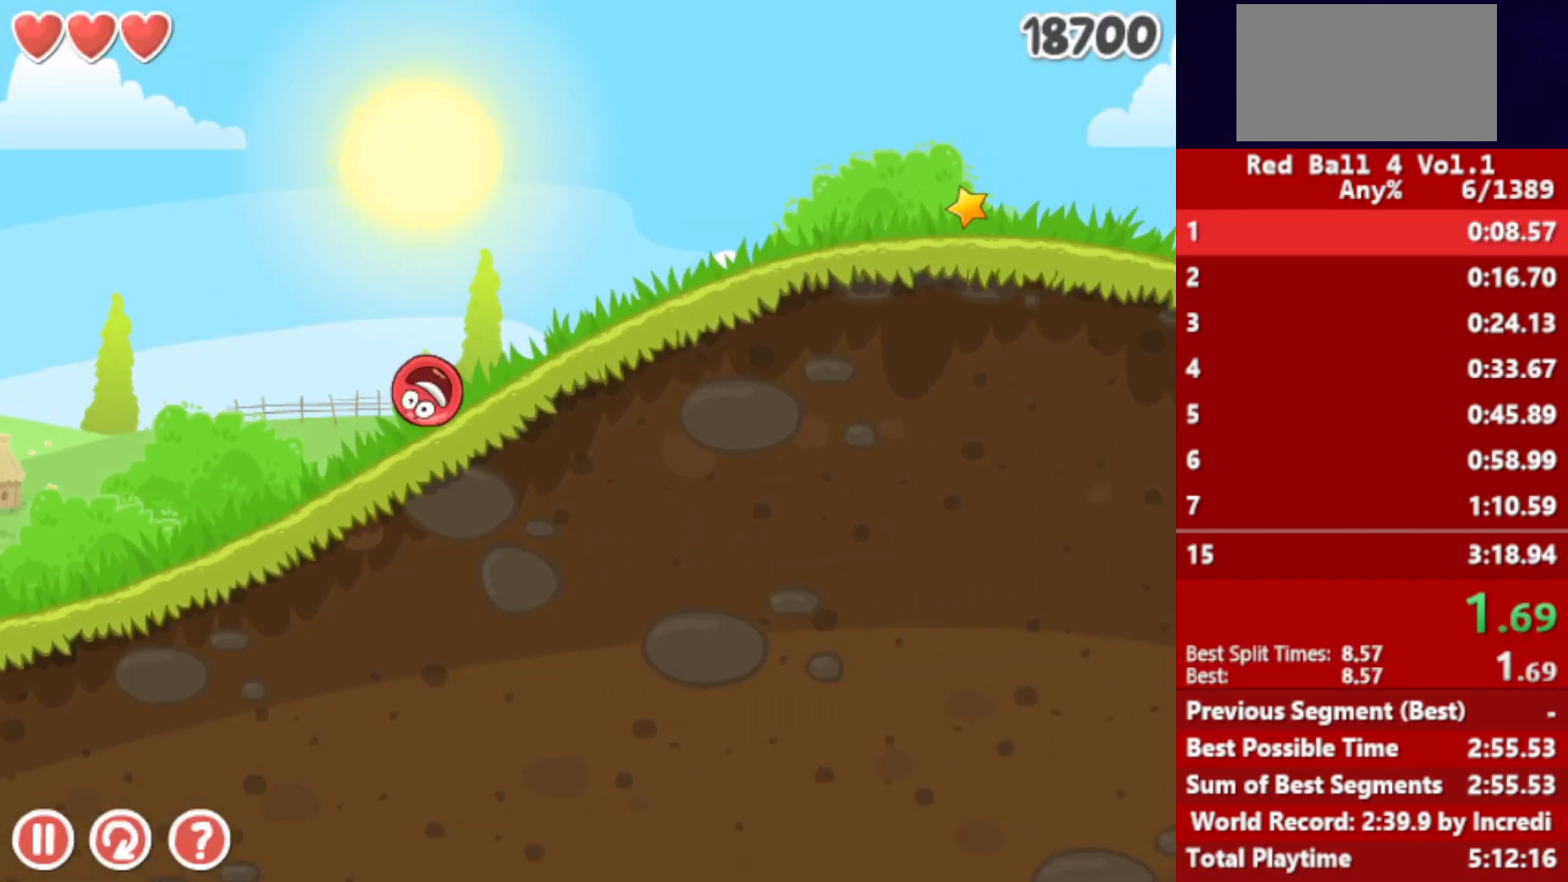
{"keys": ["right"], "events": []}
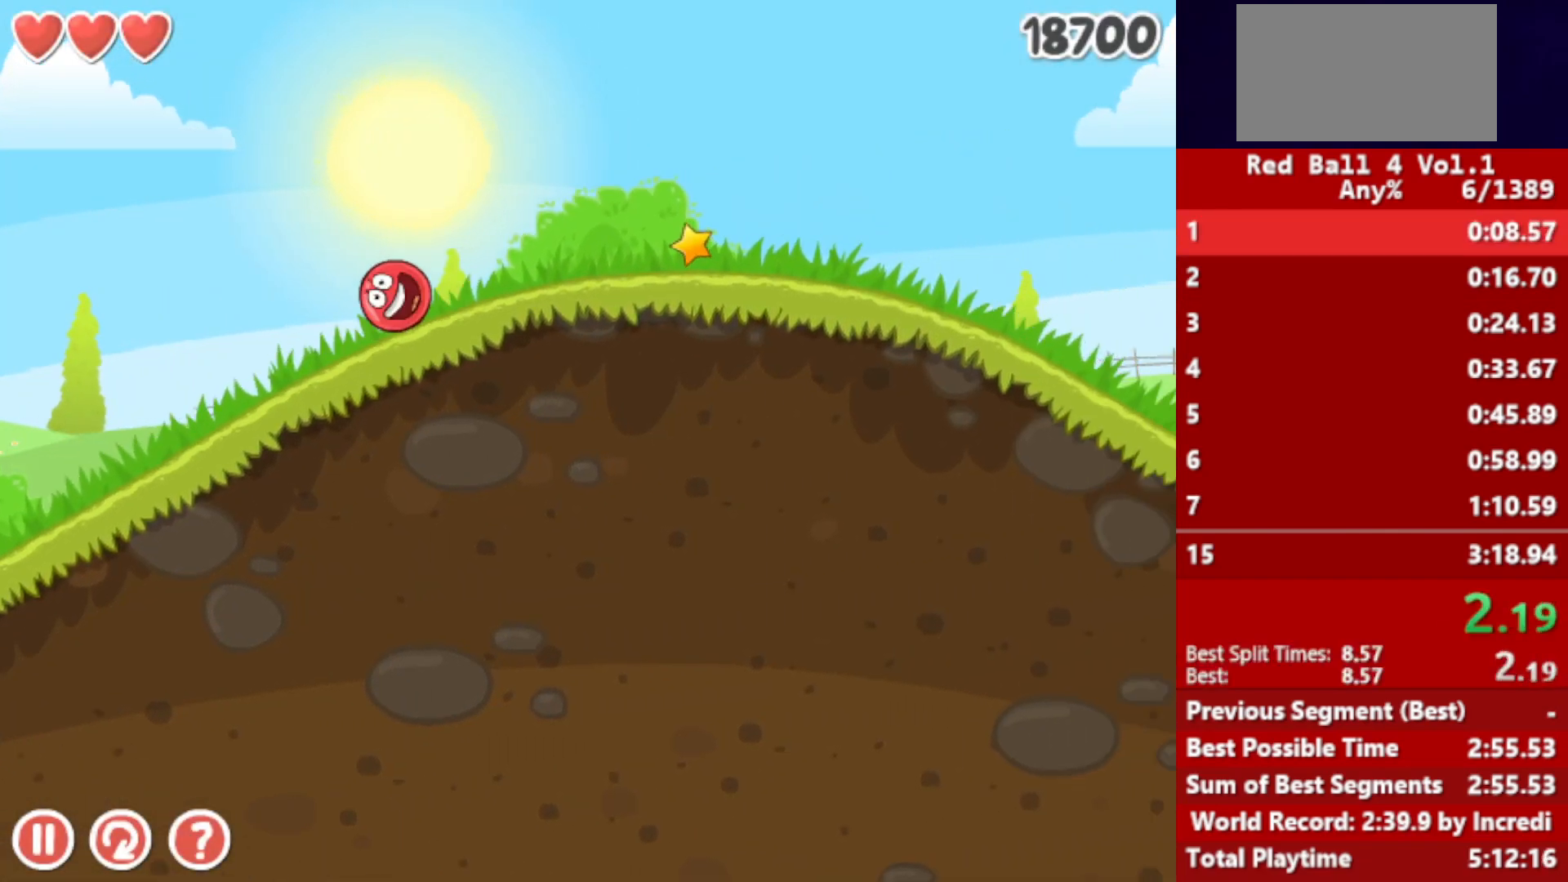
{"keys": ["right"], "events": []}
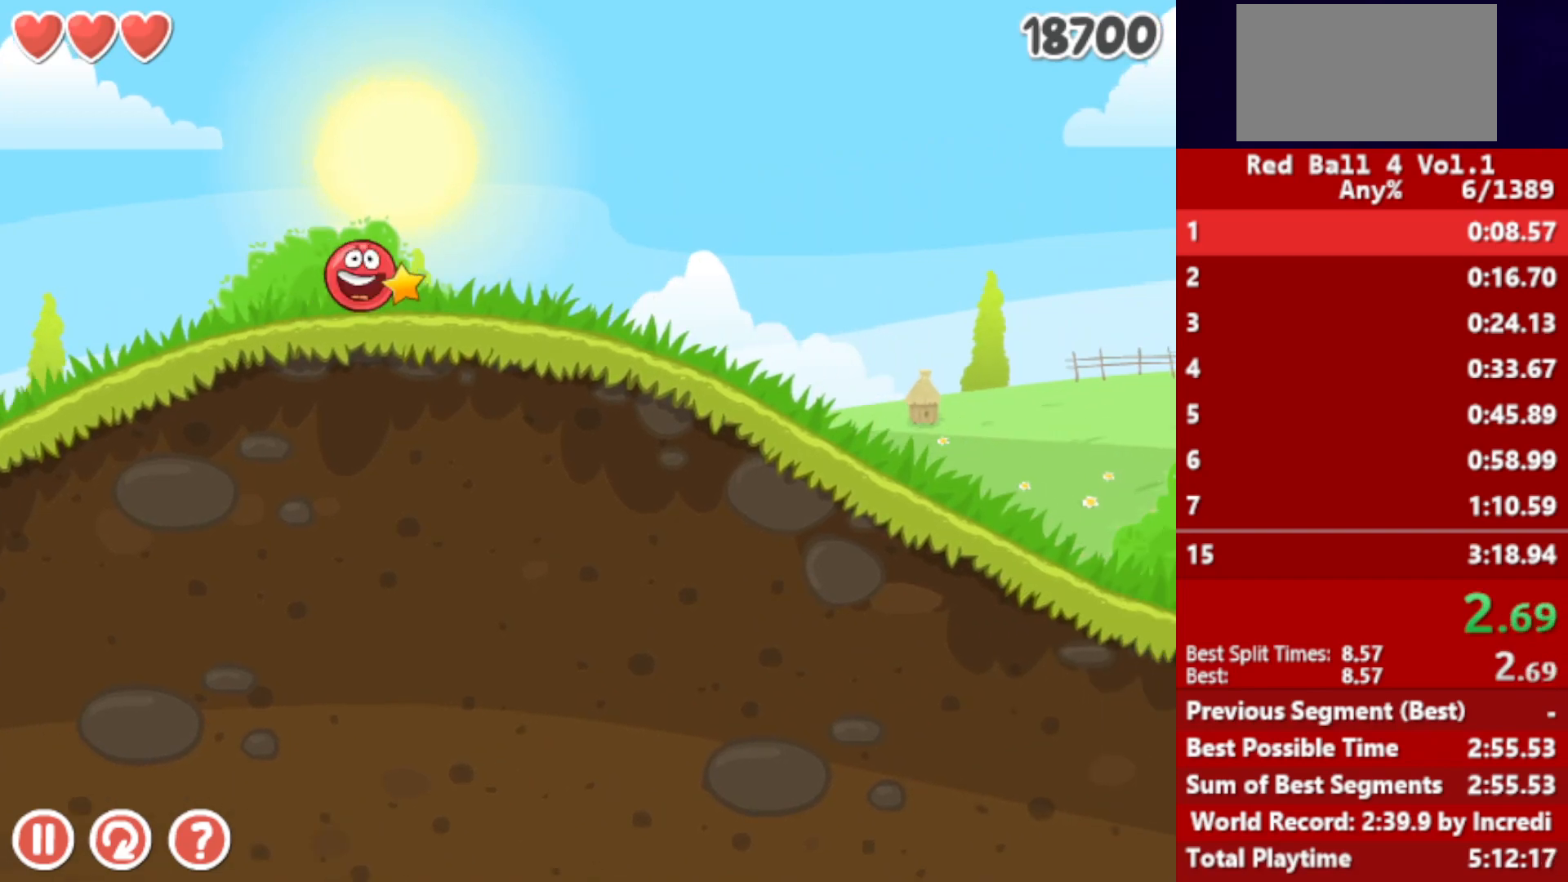
{"keys": ["right"], "events": []}
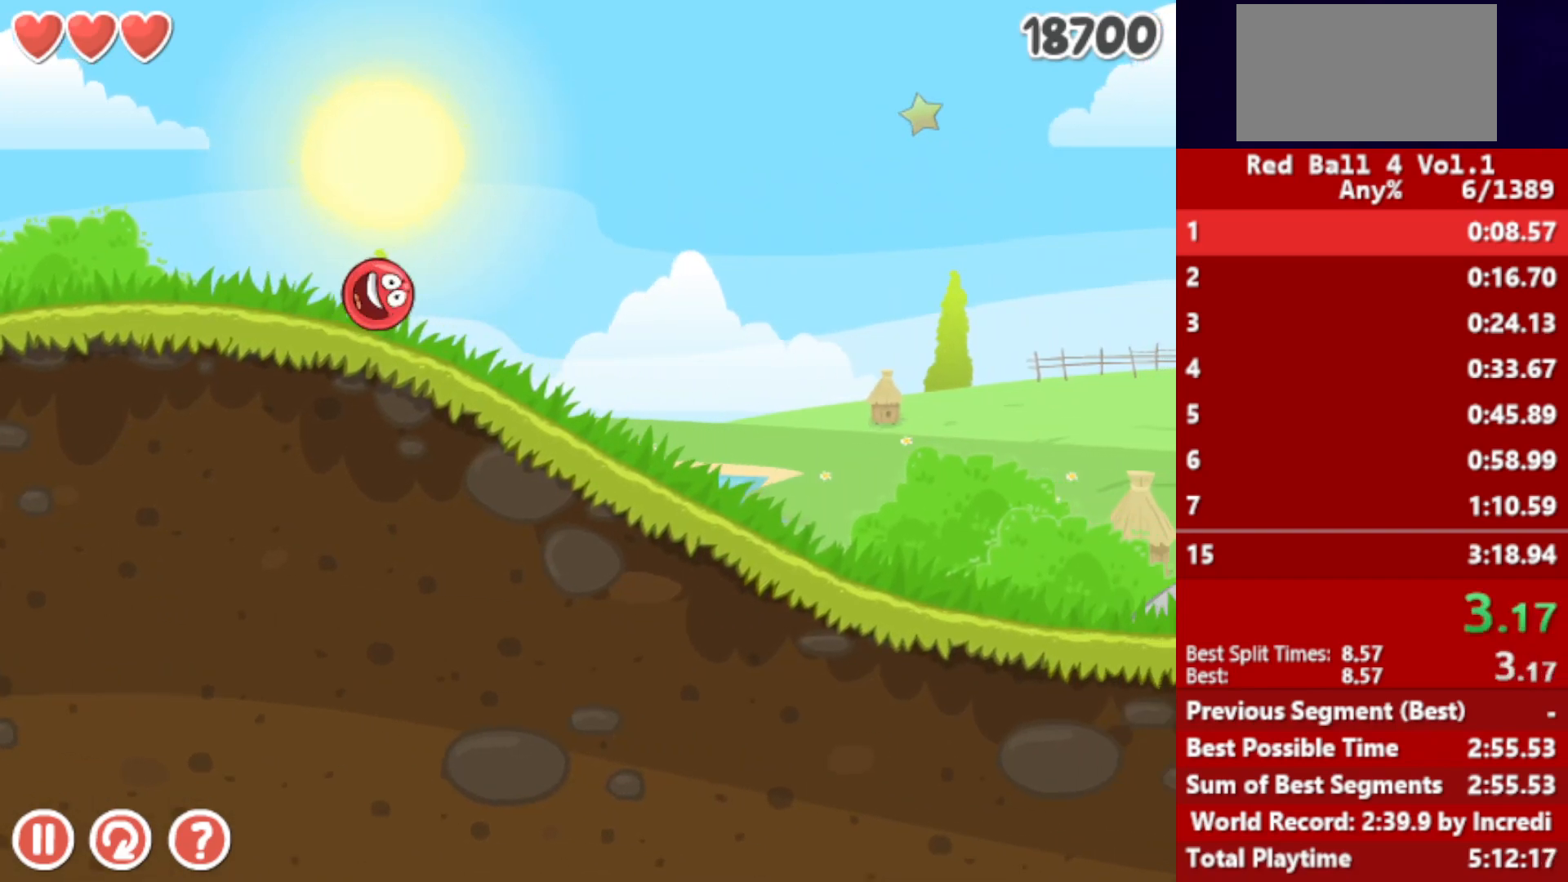
{"keys": ["right"], "events": []}
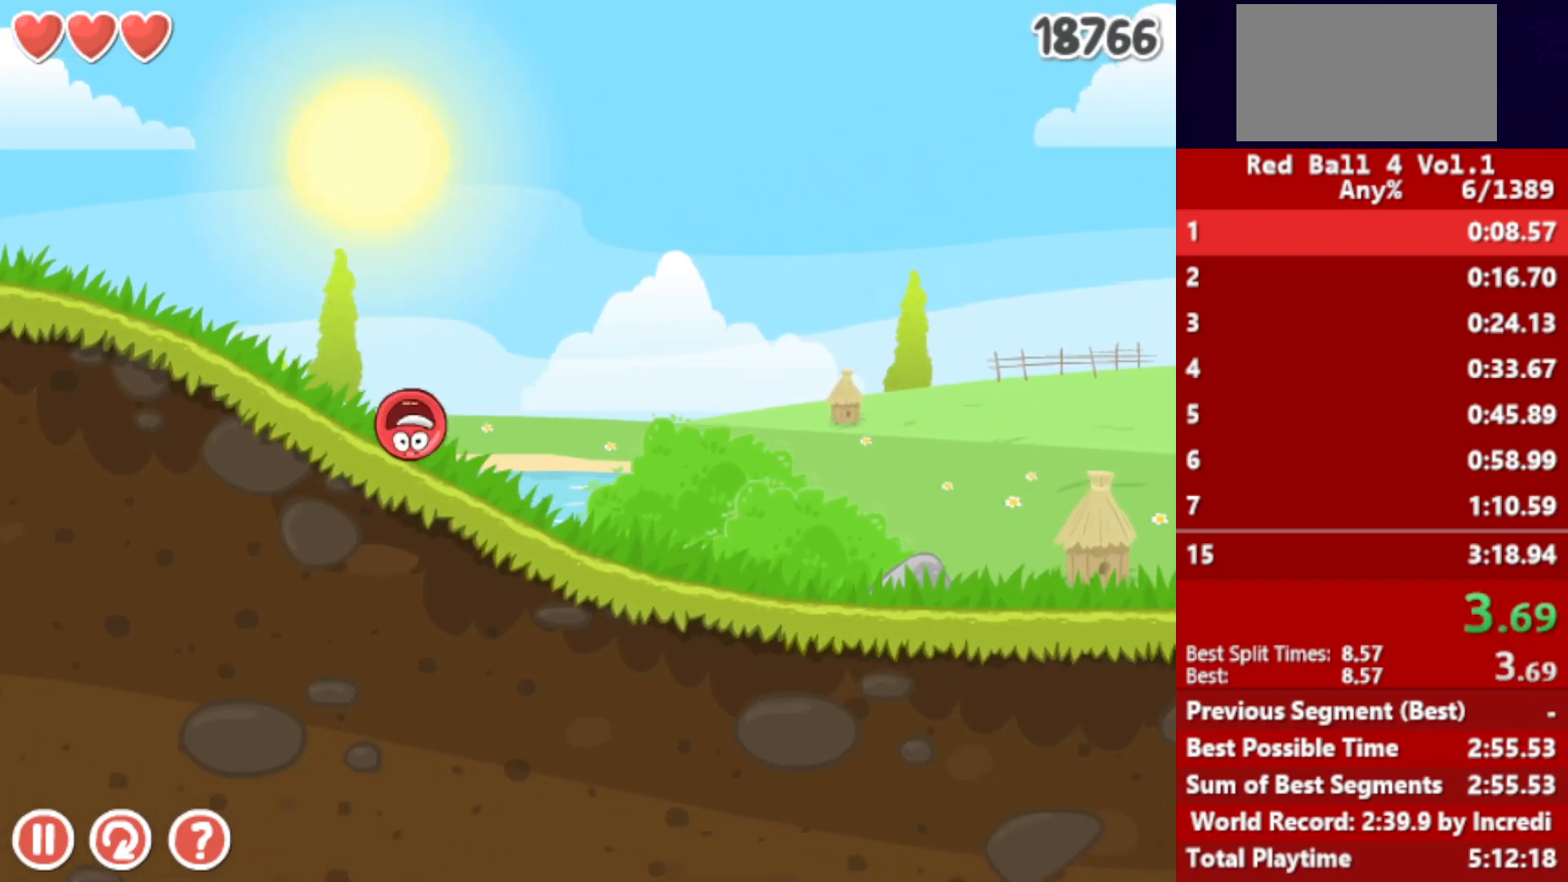
{"keys": ["right"], "events": []}
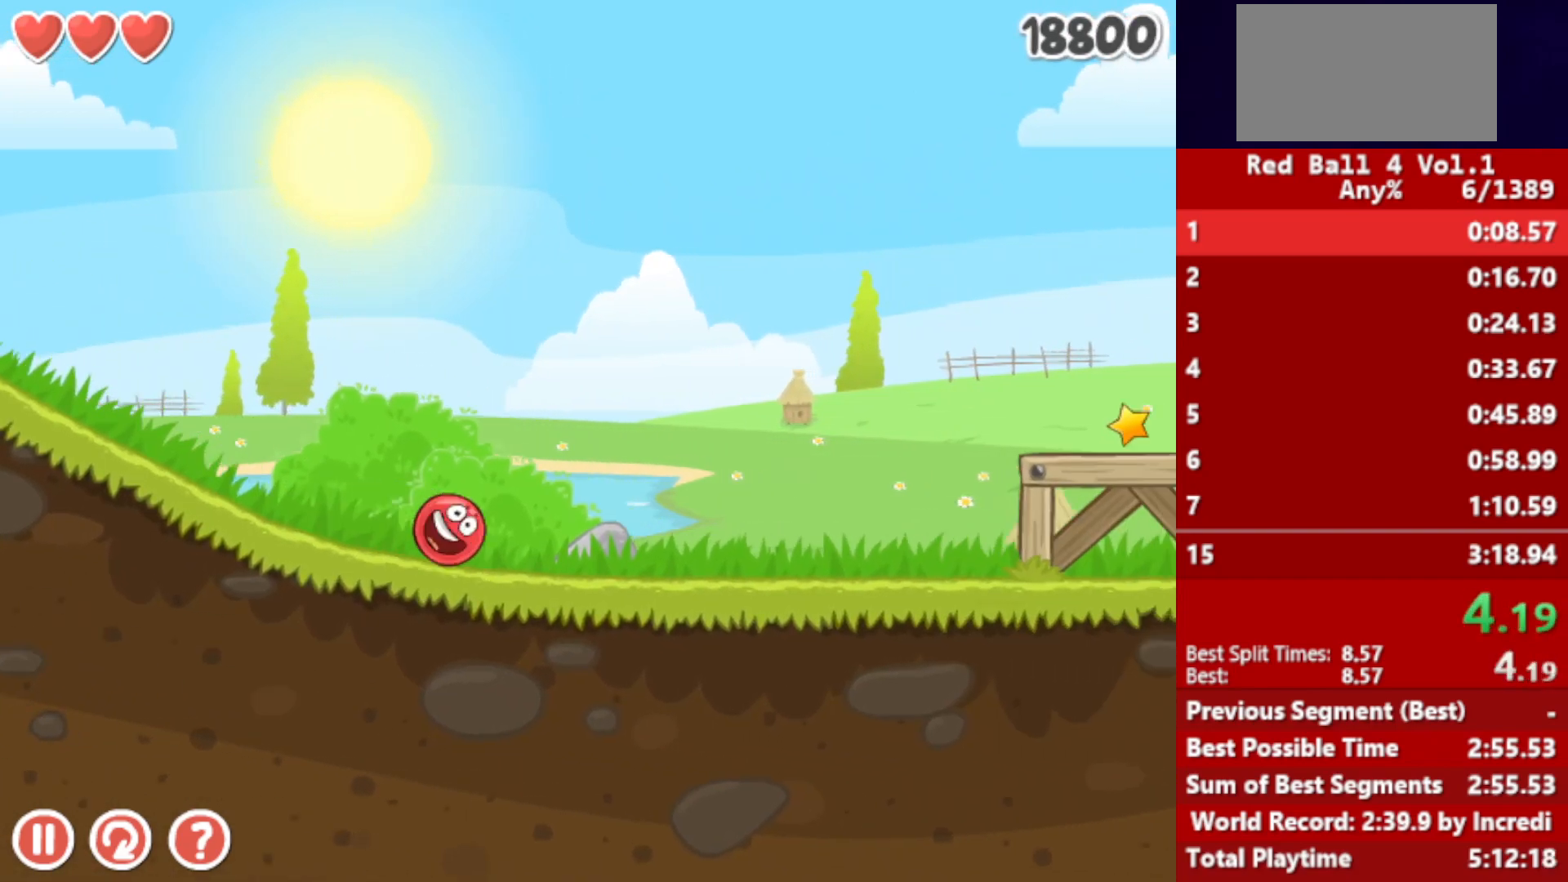
{"keys": ["right", "up"], "events": [[233, "up", "down"], [267, "up", "up"], [400, "up", "down"], [417, "up", "up"], [500, "up", "down"]]}
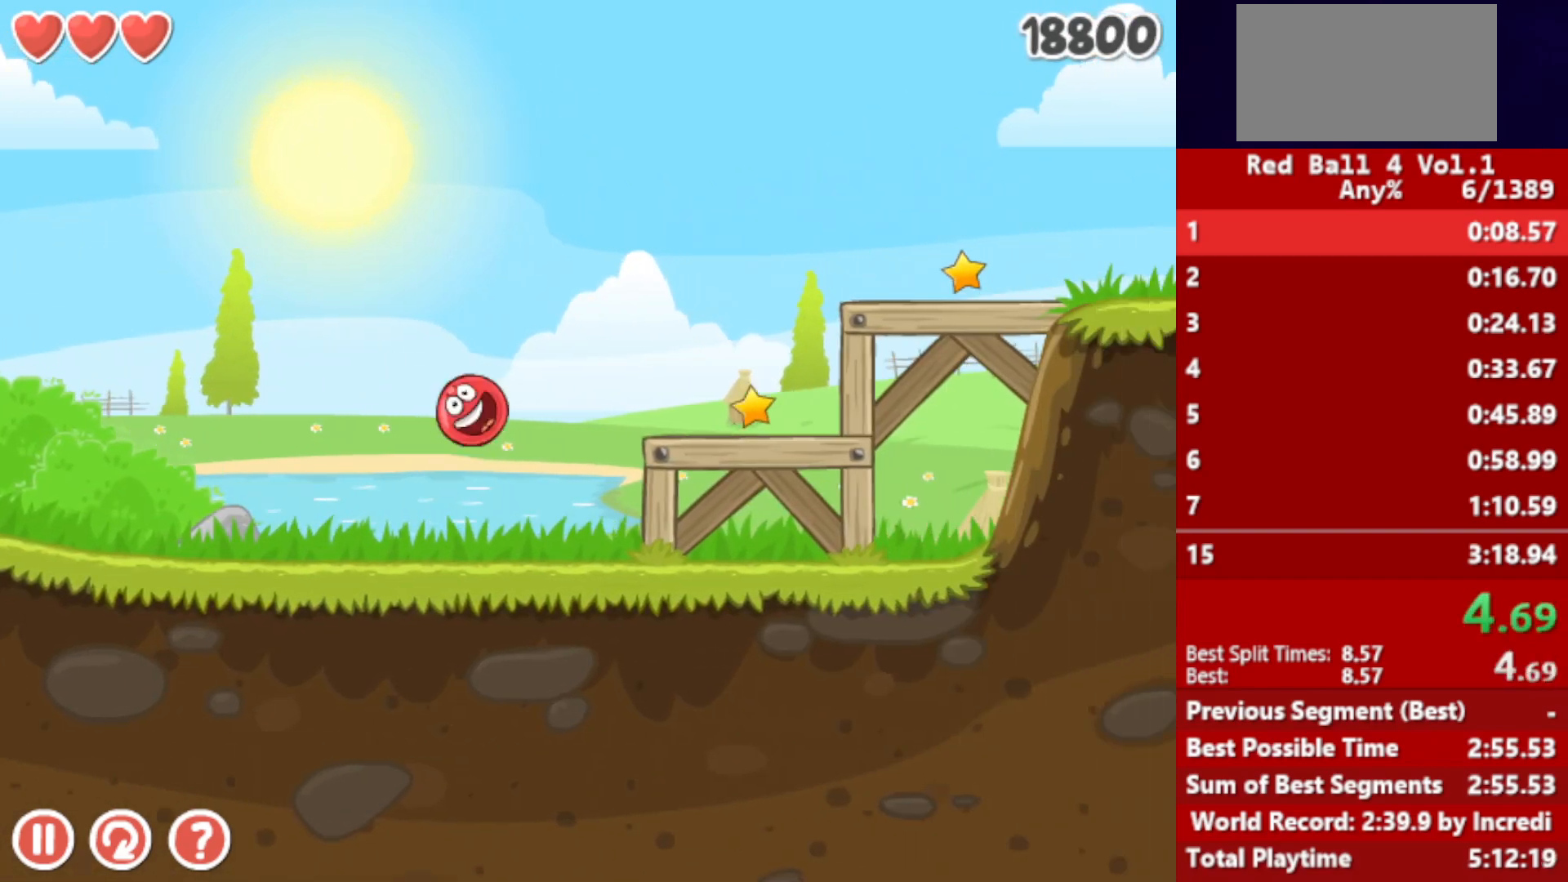
{"keys": ["right"], "events": [[67, "up", "up"]]}
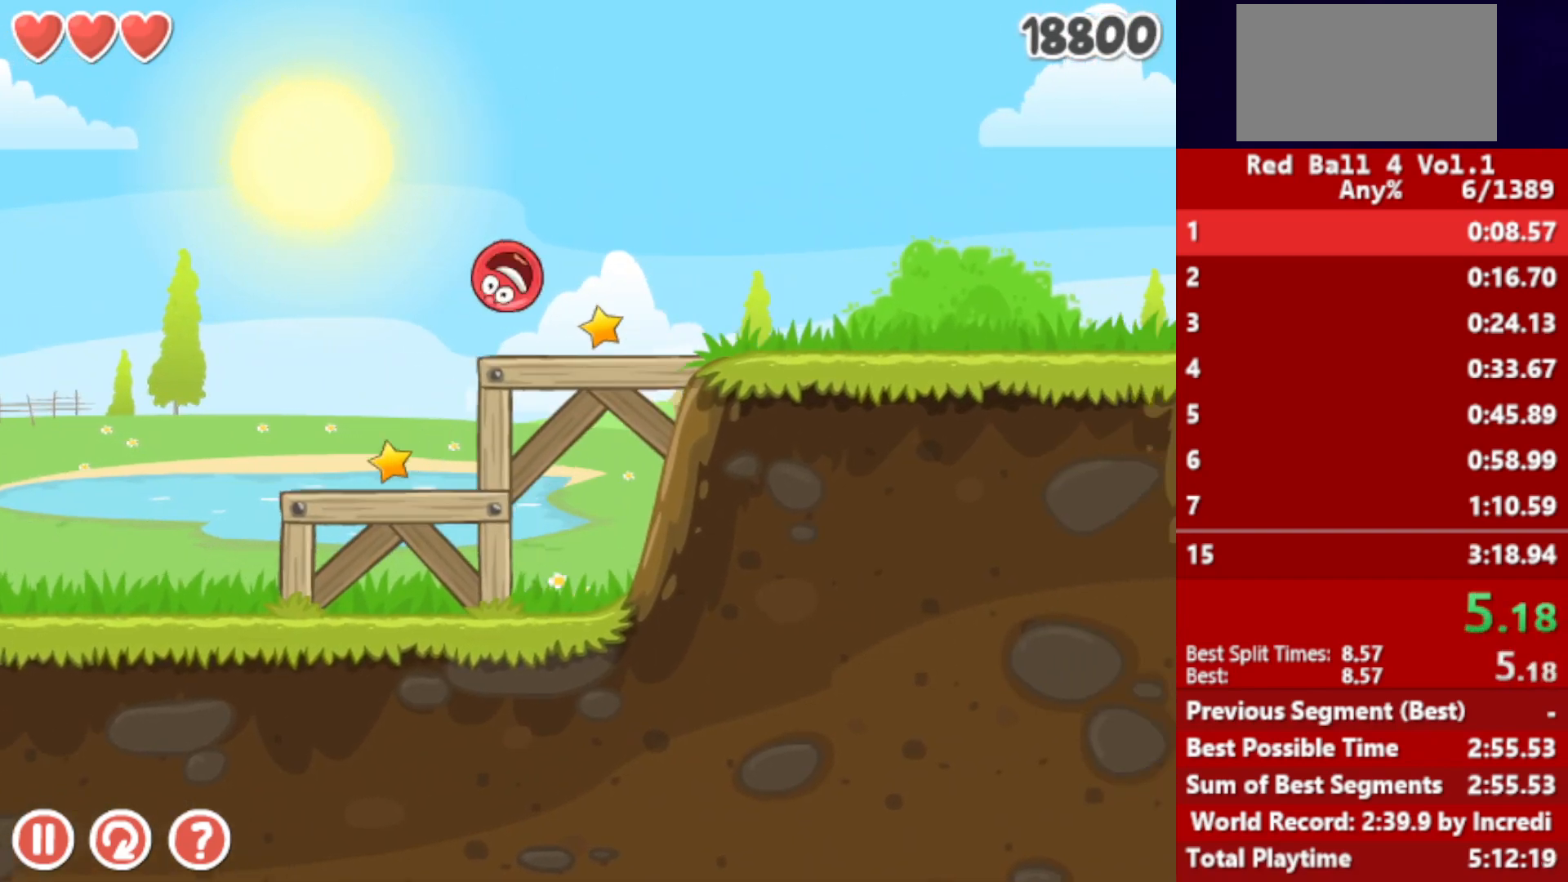
{"keys": ["right"], "events": []}
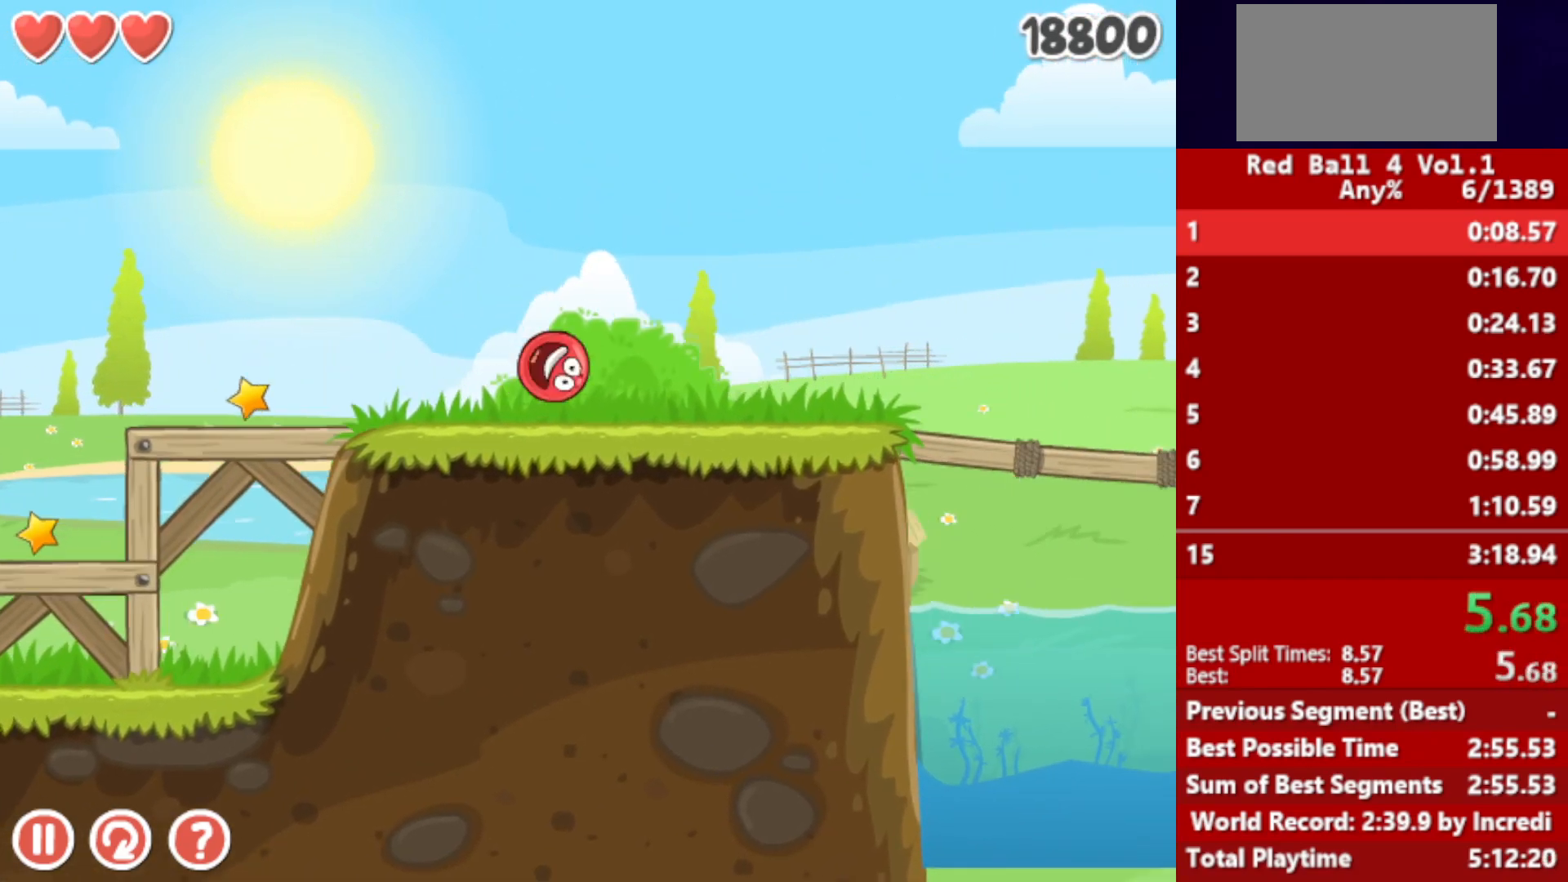
{"keys": ["right", "up"], "events": [[250, "up", "down"]]}
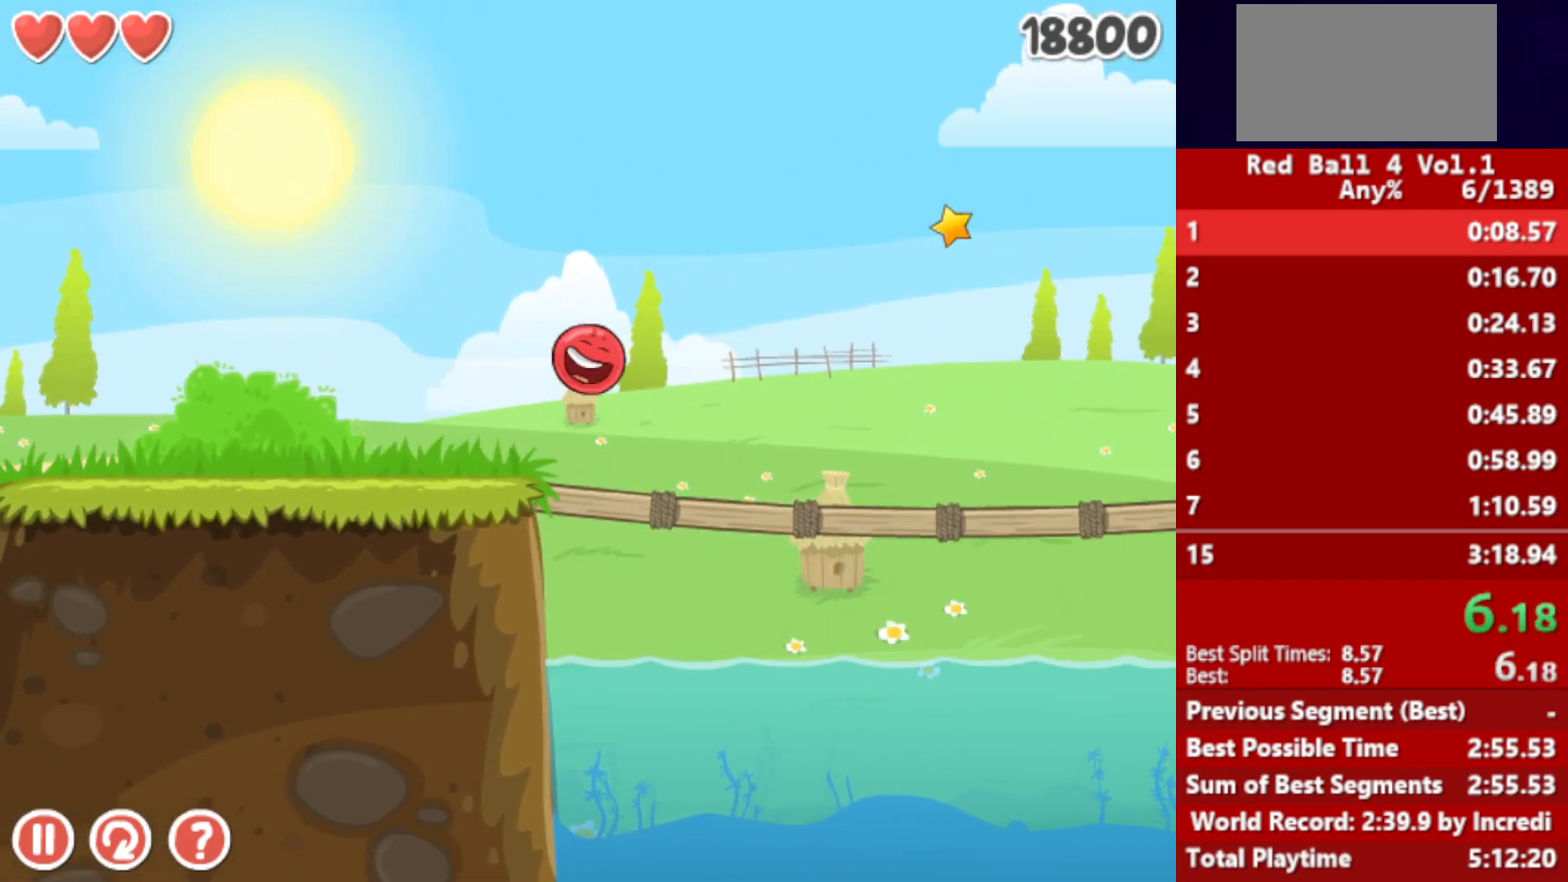
{"keys": ["right", "up"], "events": []}
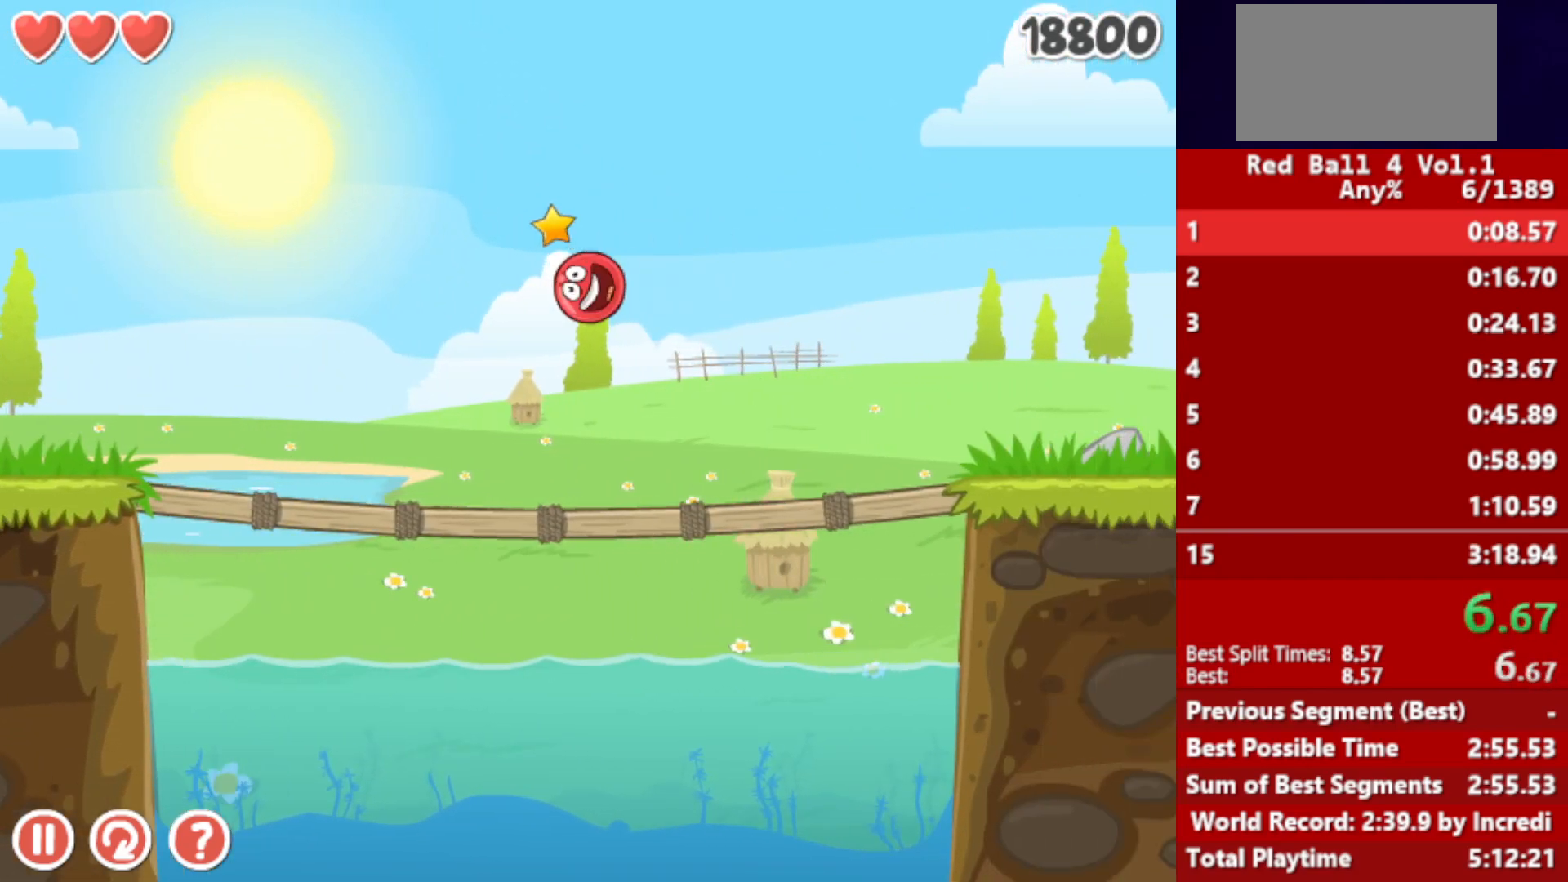
{"keys": ["right"], "events": [[150, "up", "up"]]}